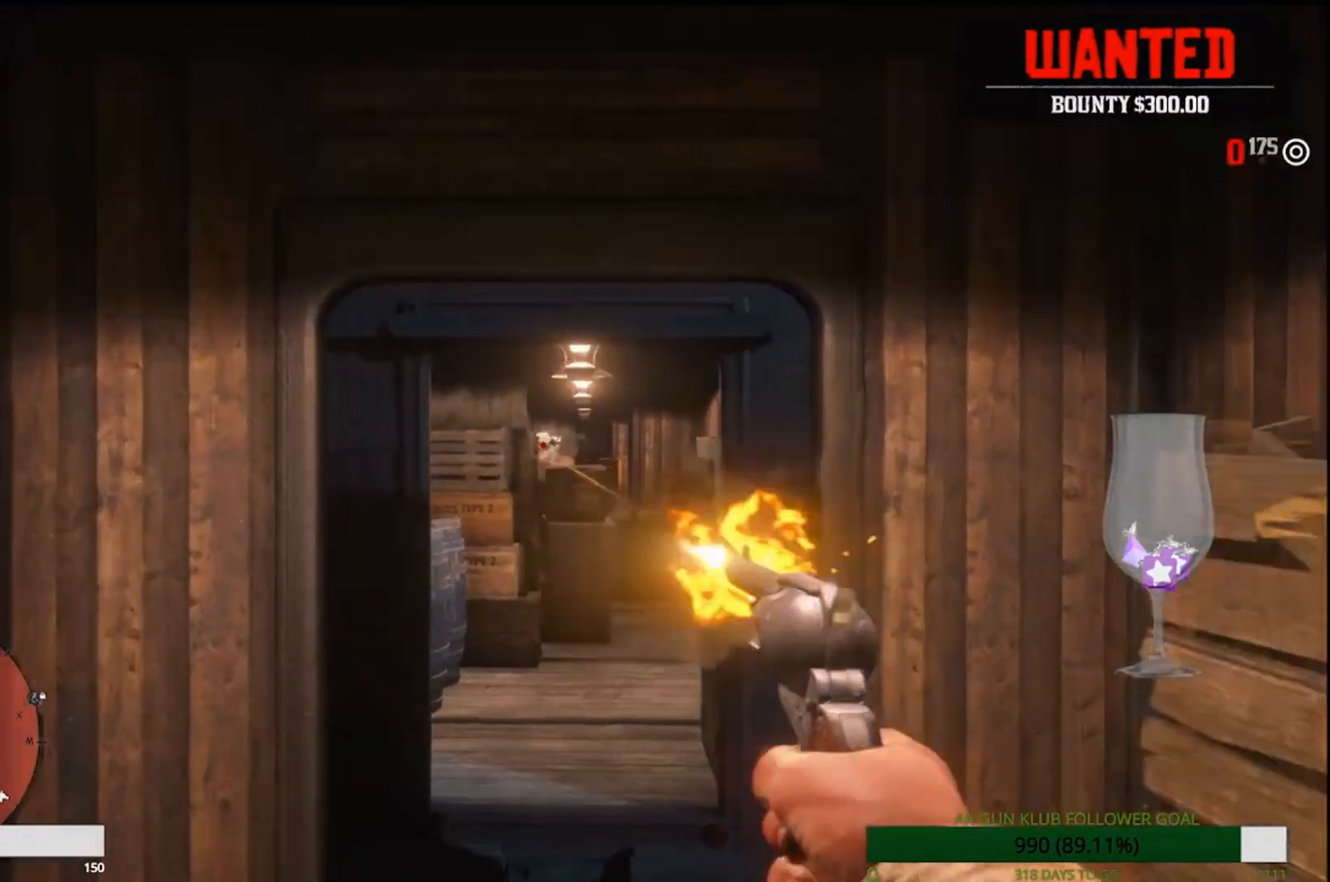
Gameplay with a controller (PlayStation layout); each line is a JSON object with the inputs held at the frame after it (dt_ms = milliseconds from this image to that frame). "events" lists button and stick changes between this image and that frame as [ms after this image, input, new state], when the widget could be followed in between. Not read: L1.
{"dt_ms": 500, "buttons": ["L2", "R1"], "left_stick": "down-right", "right_stick": "center", "events": [[183, "left_stick", "down"], [217, "R1", "down"], [317, "R1", "up"], [317, "left_stick", "down-right"], [417, "R1", "down"]]}
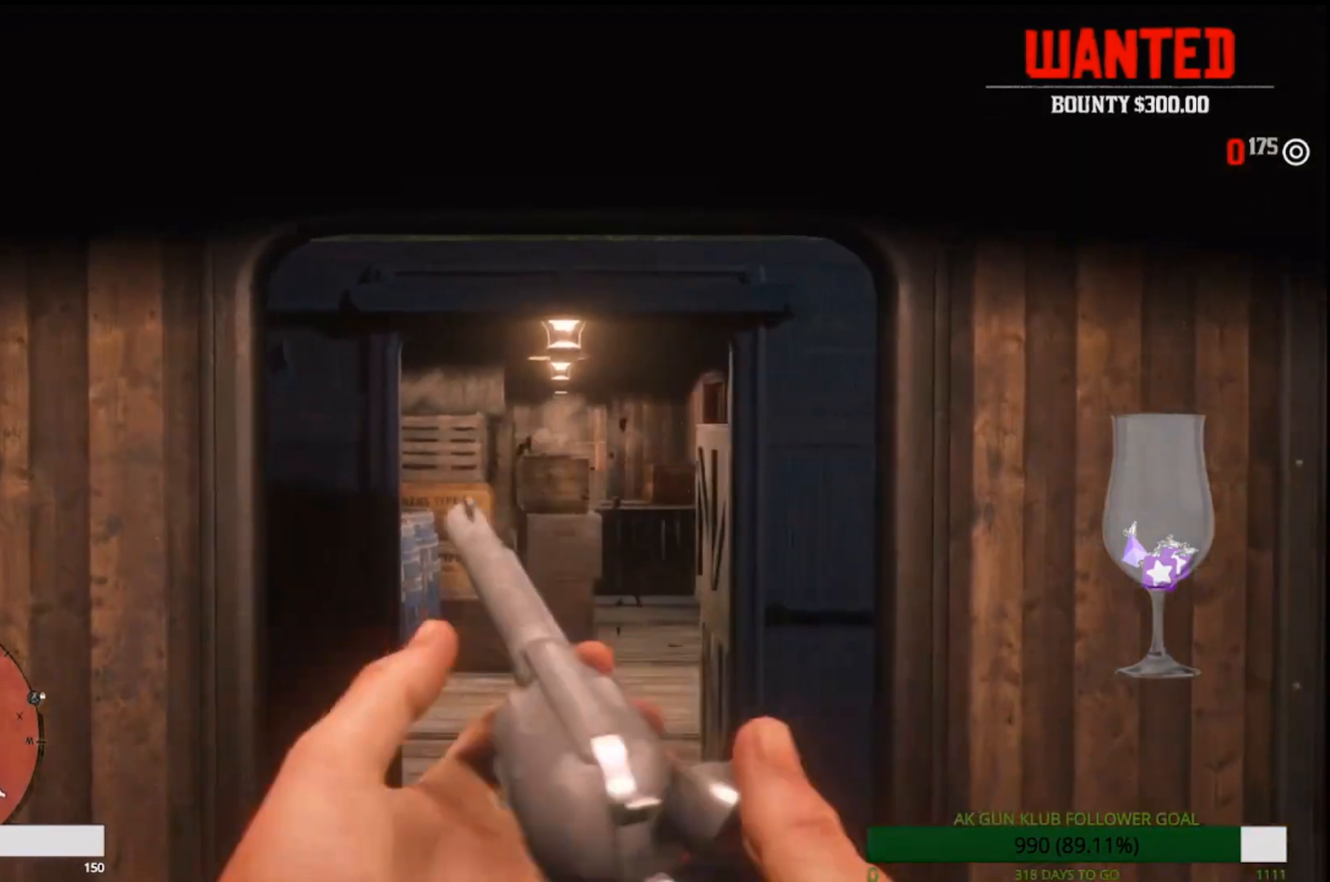
{"dt_ms": 500, "buttons": ["L2"], "left_stick": "down", "right_stick": "center", "events": [[17, "R1", "up"], [100, "left_stick", "center"], [383, "left_stick", "down"]]}
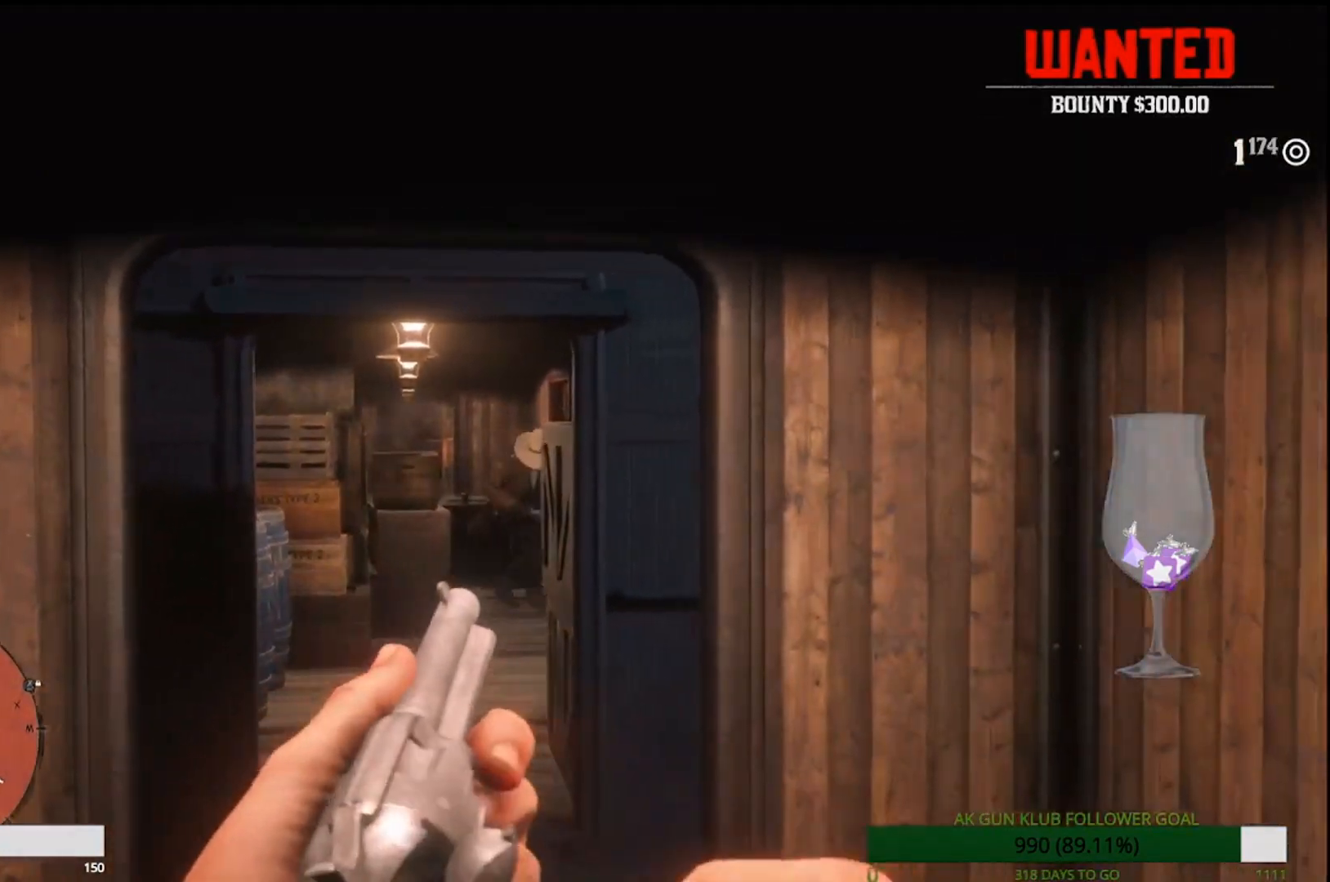
{"dt_ms": 500, "buttons": ["L2"], "left_stick": "down-right", "right_stick": "center", "events": [[350, "left_stick", "down-right"]]}
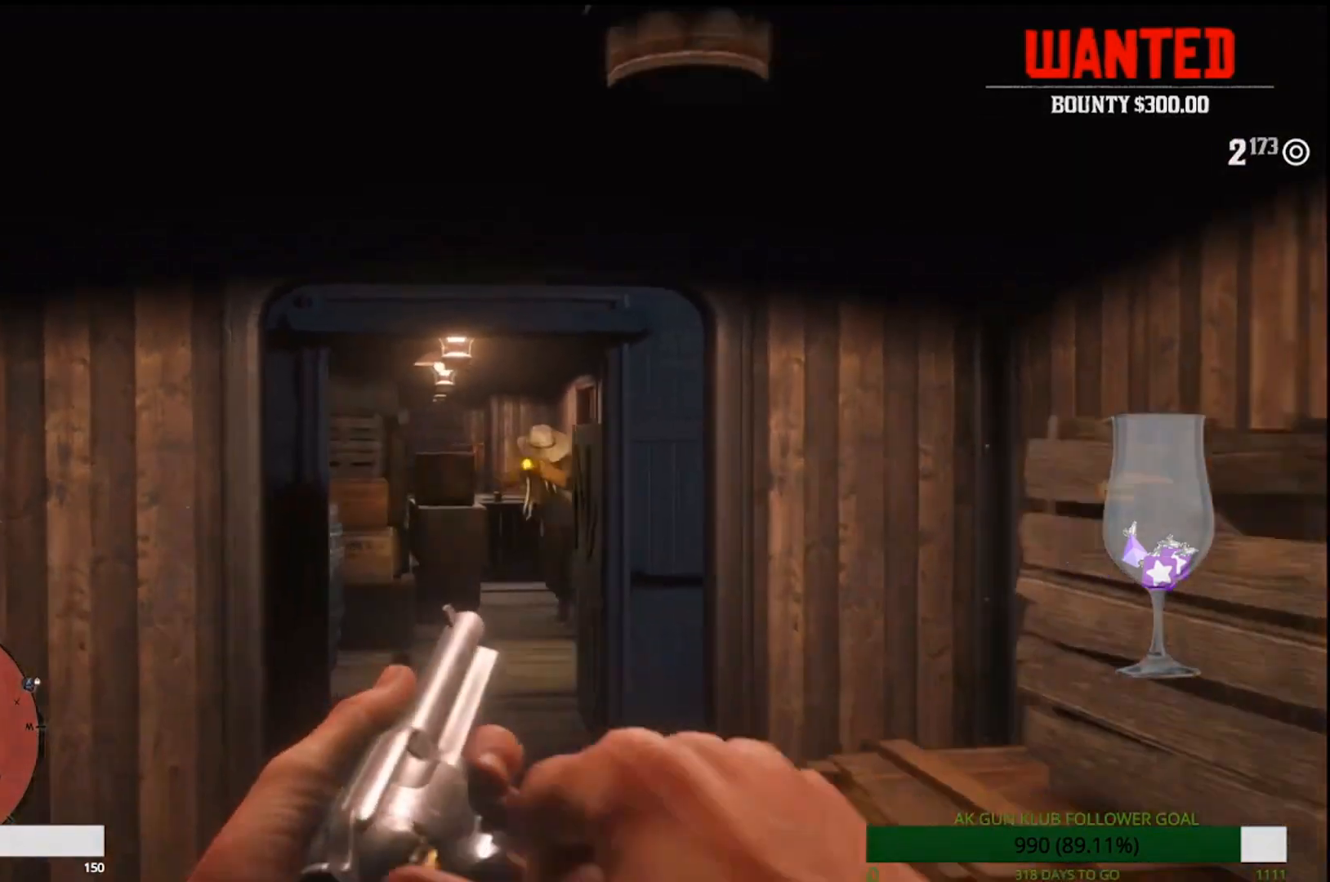
{"dt_ms": 500, "buttons": ["R1"], "left_stick": "down-right", "right_stick": "center", "events": [[233, "CIRCLE", "down"], [233, "L2", "up"], [267, "CIRCLE", "up"], [400, "R1", "down"]]}
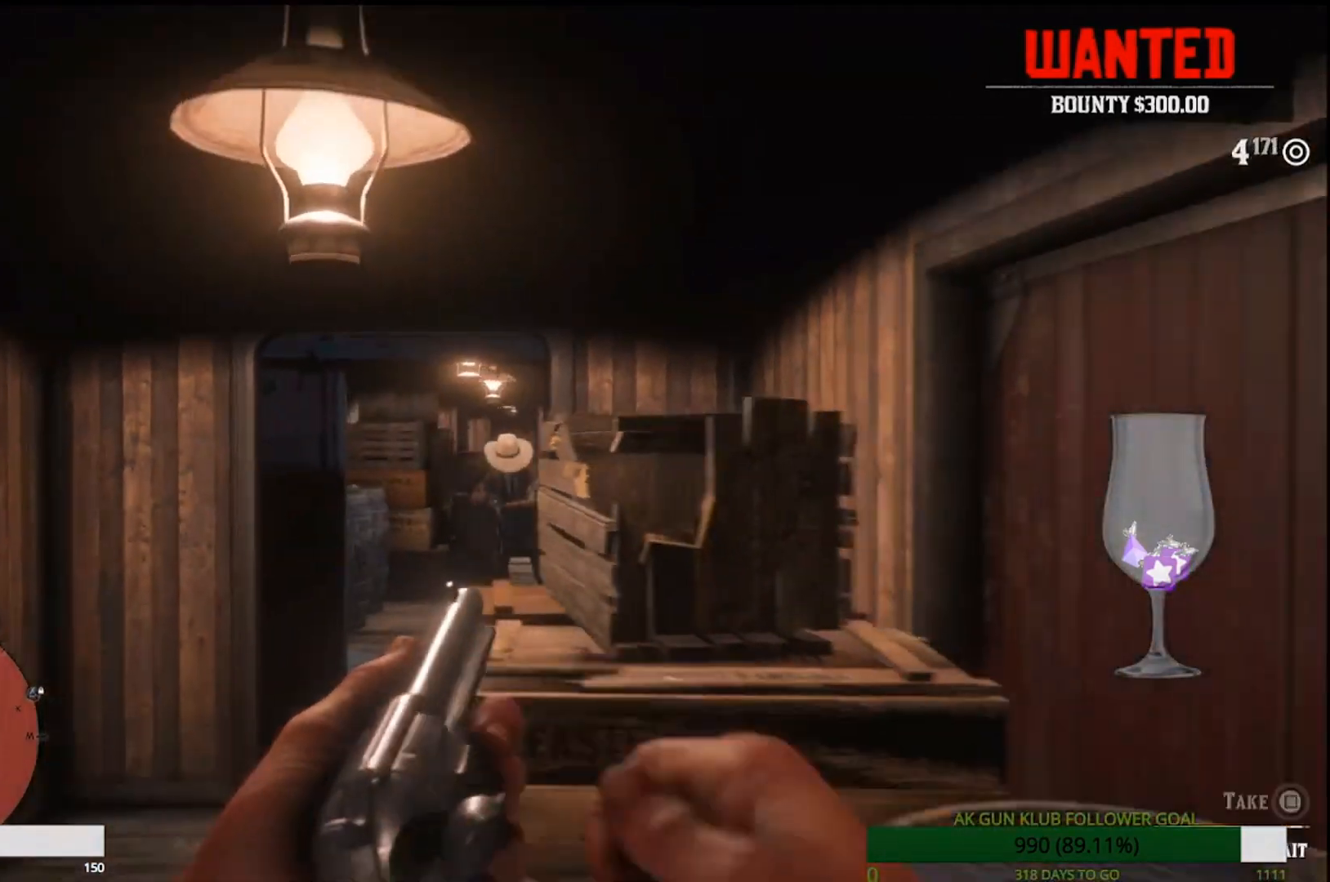
{"dt_ms": 500, "buttons": [], "left_stick": "center", "right_stick": "center", "events": [[17, "R1", "up"], [117, "left_stick", "up-right"], [233, "left_stick", "up"], [350, "left_stick", "center"], [367, "right_stick", "down-left"], [483, "right_stick", "center"]]}
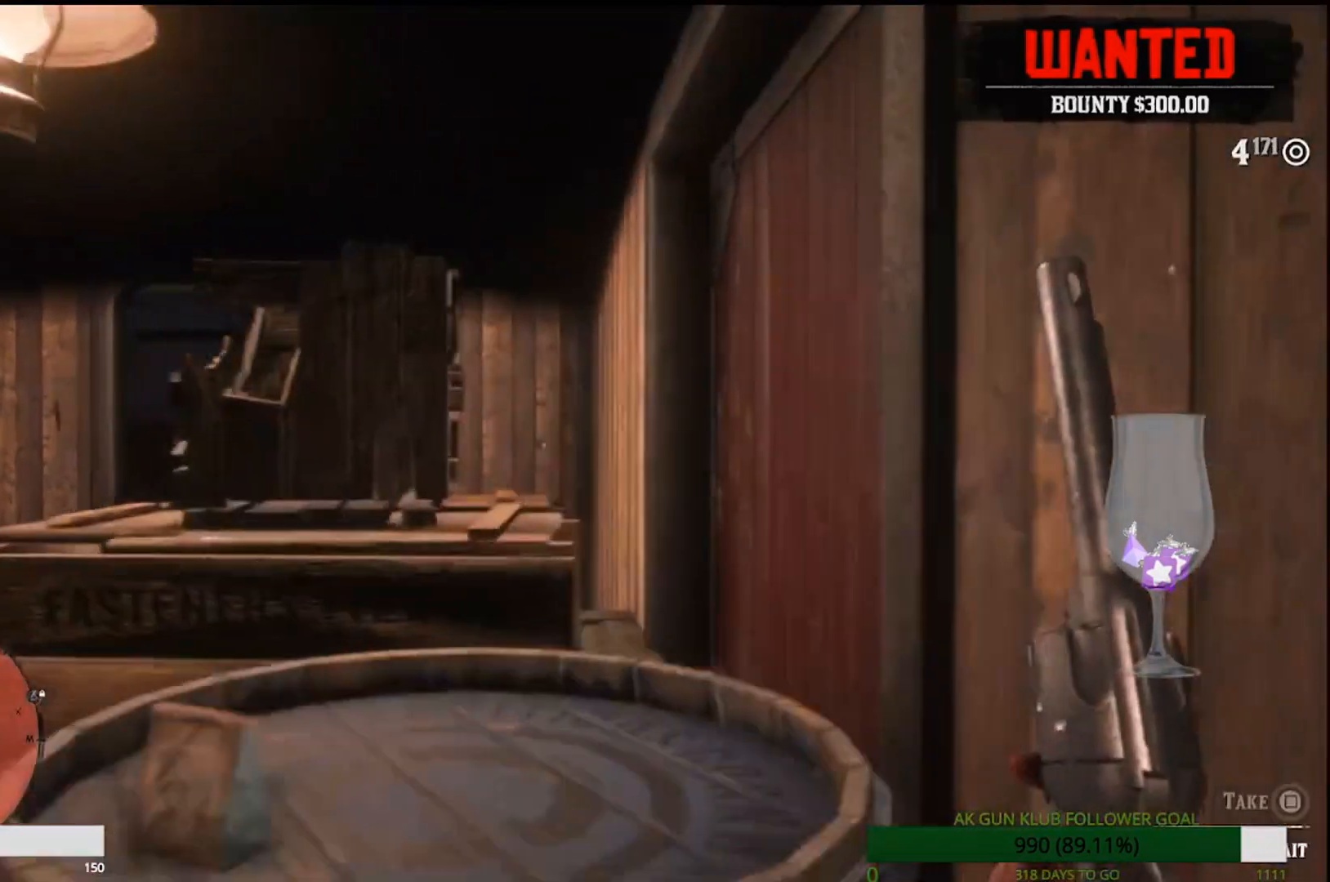
{"dt_ms": 500, "buttons": ["L2"], "left_stick": "center", "right_stick": "center", "events": [[50, "L2", "down"], [200, "left_stick", "down-left"], [317, "left_stick", "center"]]}
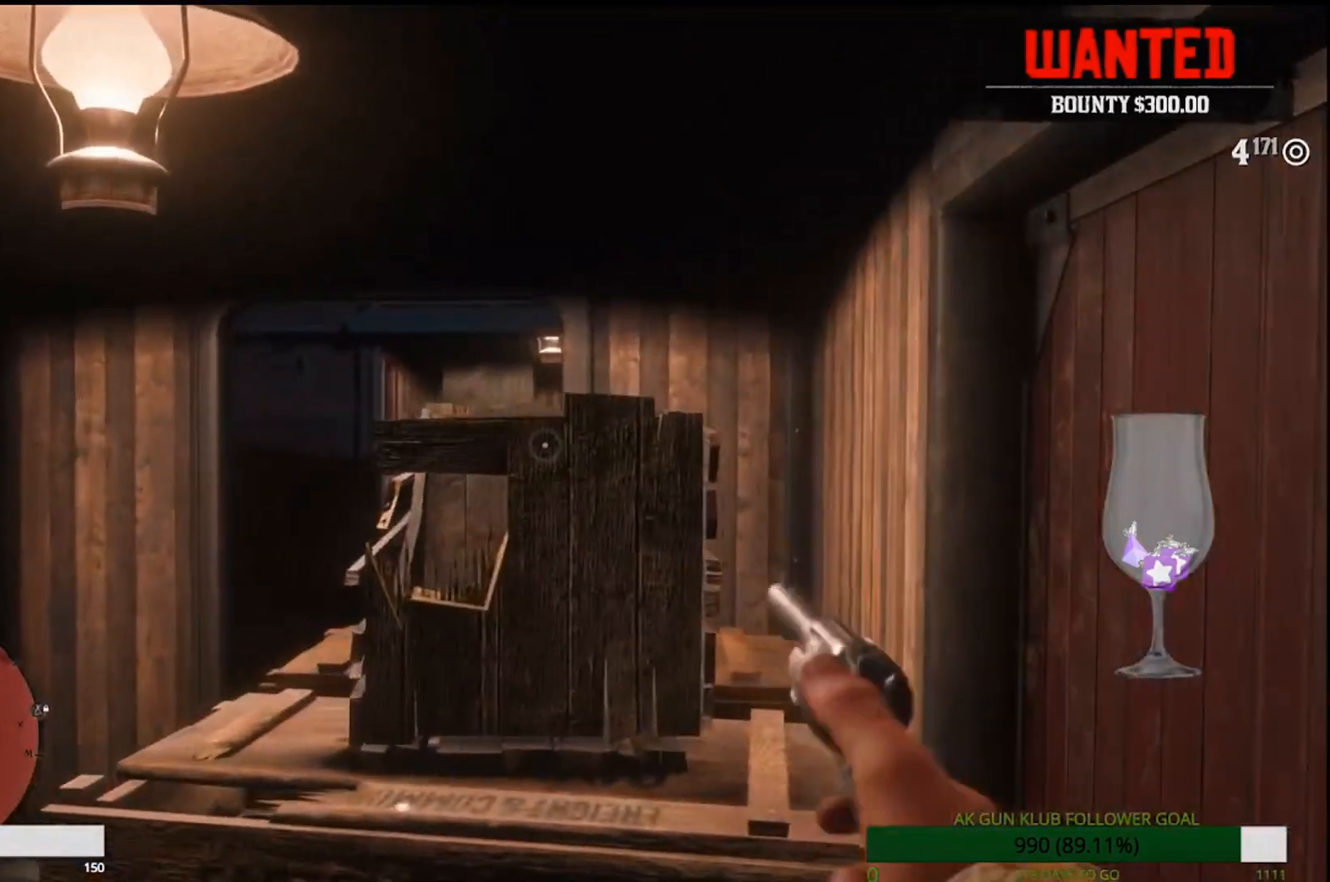
{"dt_ms": 500, "buttons": ["L2"], "left_stick": "center", "right_stick": "center", "events": [[83, "left_stick", "left"], [383, "left_stick", "center"]]}
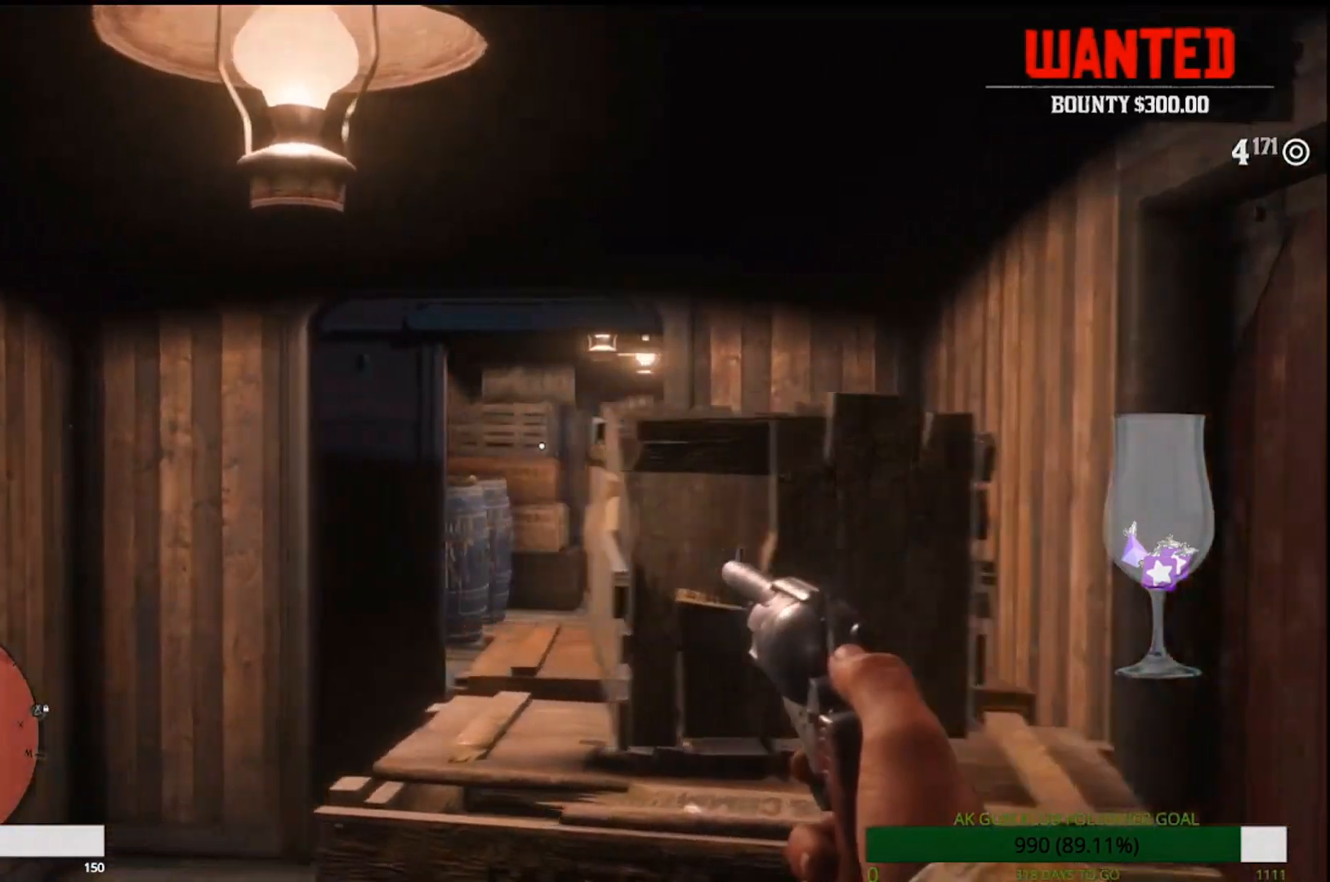
{"dt_ms": 500, "buttons": ["L2"], "left_stick": "center", "right_stick": "center", "events": [[183, "right_stick", "down-right"], [383, "right_stick", "center"]]}
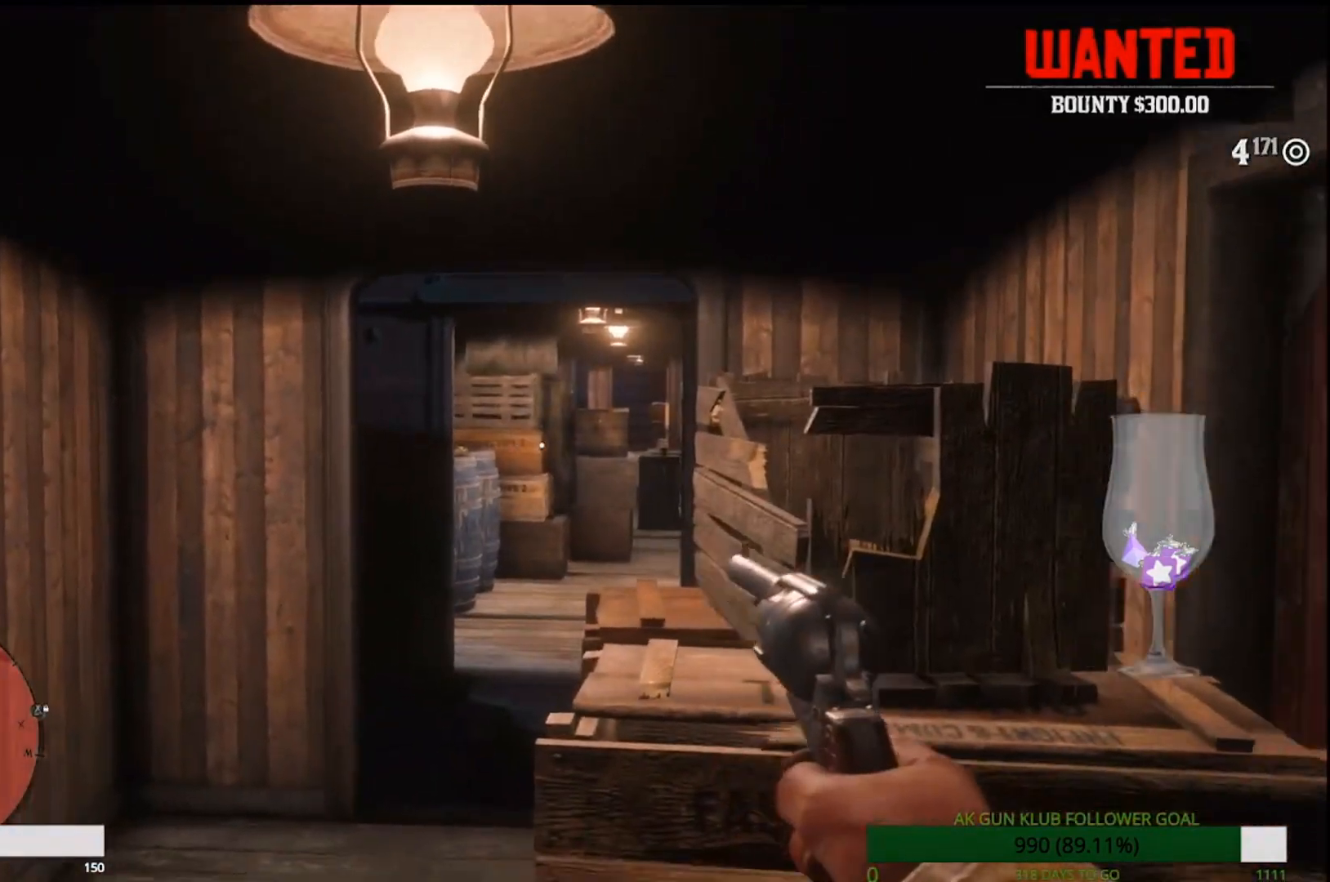
{"dt_ms": 500, "buttons": [], "left_stick": "center", "right_stick": "center", "events": [[183, "R1", "down"], [317, "R1", "up"], [383, "L2", "up"]]}
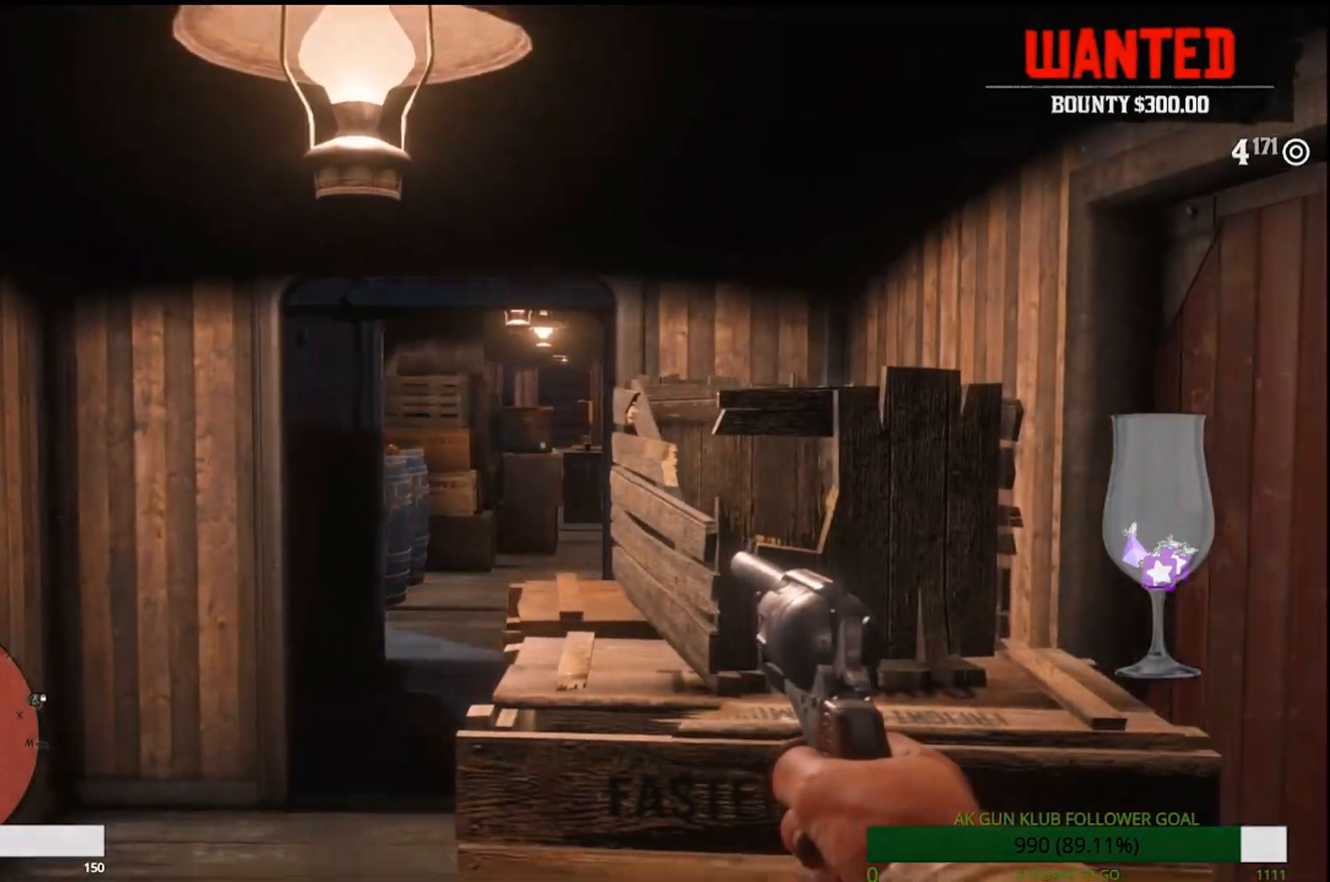
{"dt_ms": 500, "buttons": ["L2"], "left_stick": "center", "right_stick": "center", "events": [[367, "L2", "down"]]}
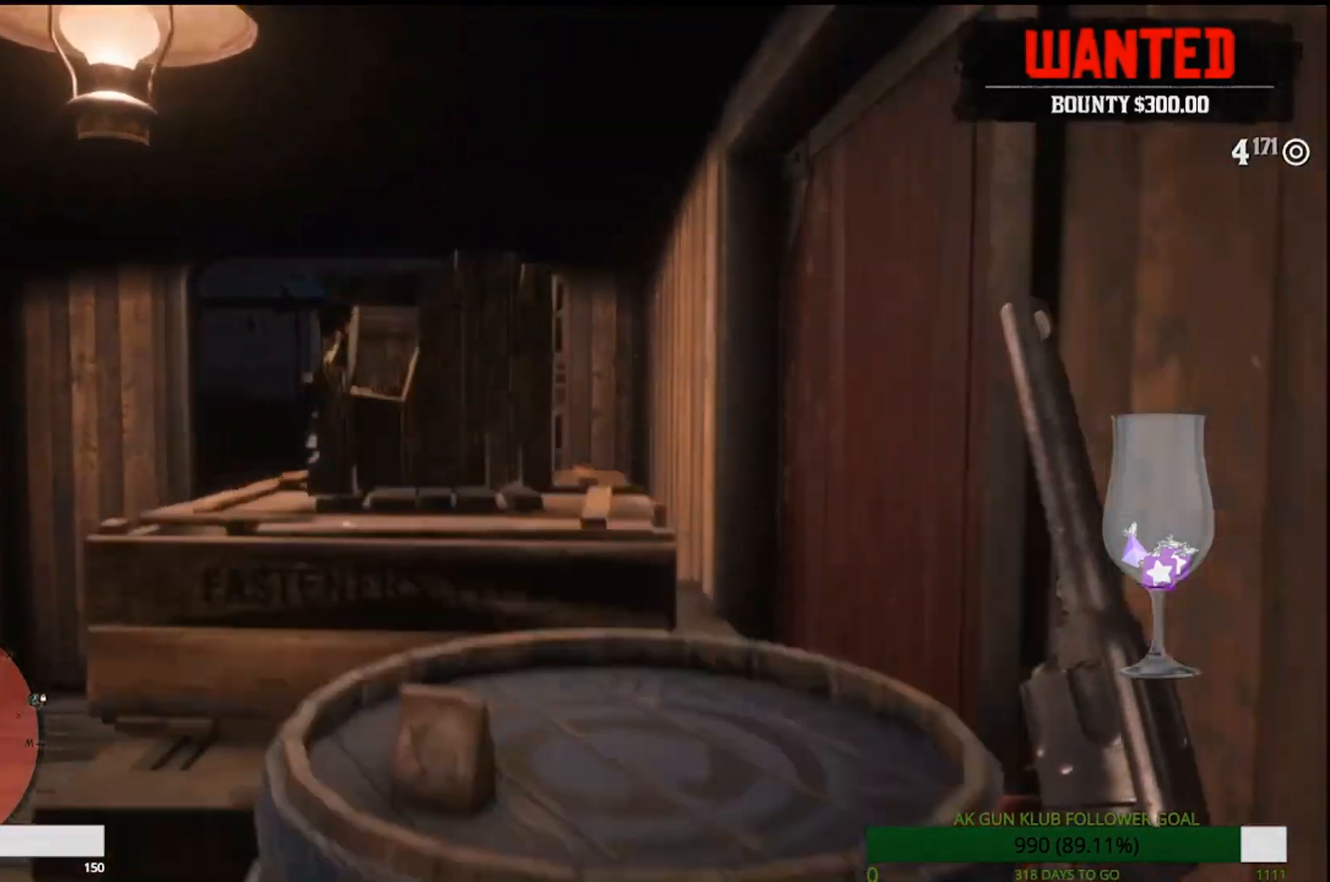
{"dt_ms": 500, "buttons": ["L2"], "left_stick": "center", "right_stick": "center", "events": [[133, "R2", "down"], [183, "R2", "up"]]}
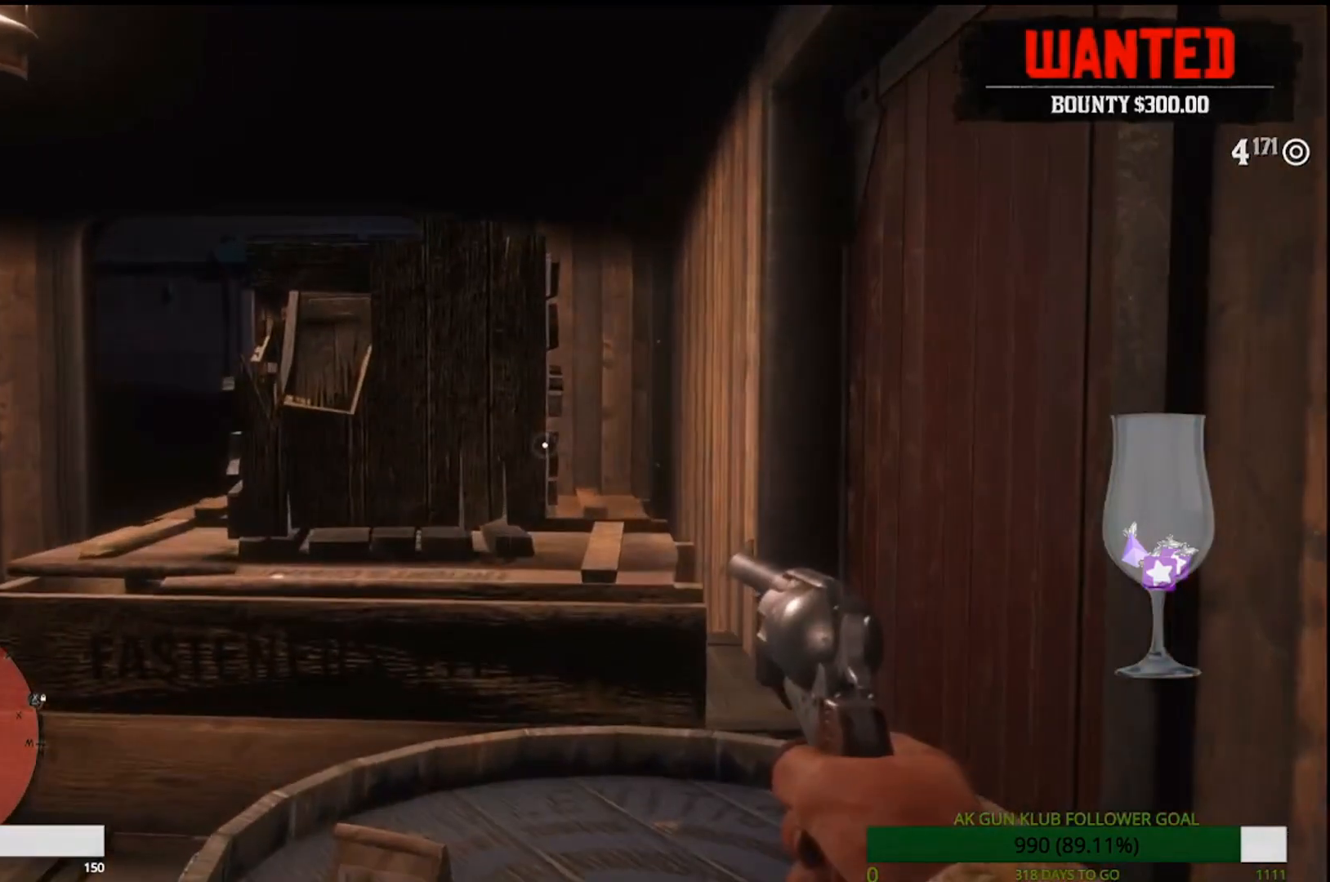
{"dt_ms": 500, "buttons": ["L2"], "left_stick": "center", "right_stick": "center", "events": []}
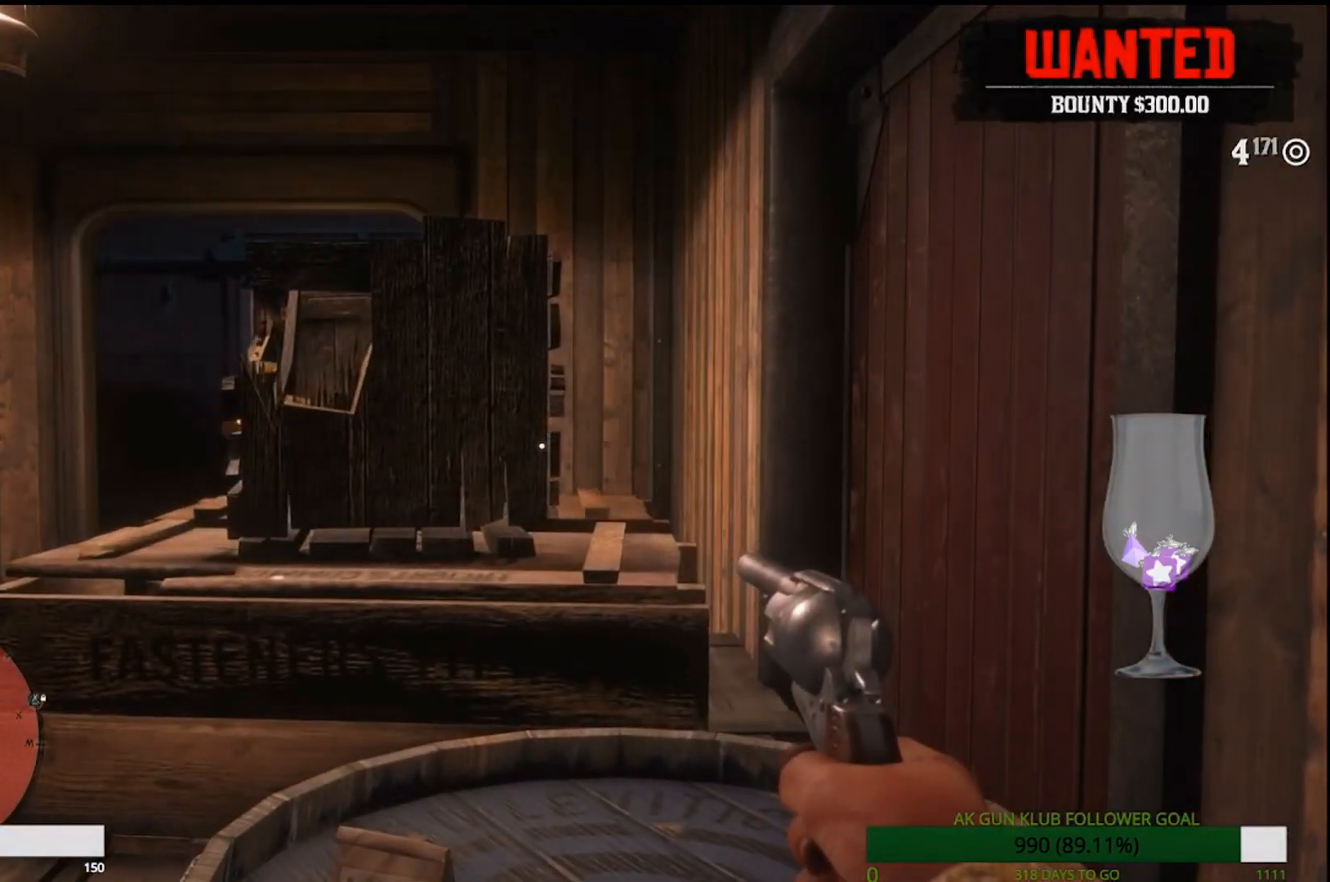
{"dt_ms": 1000, "buttons": ["L2", "R2"], "left_stick": "left", "right_stick": "center"}
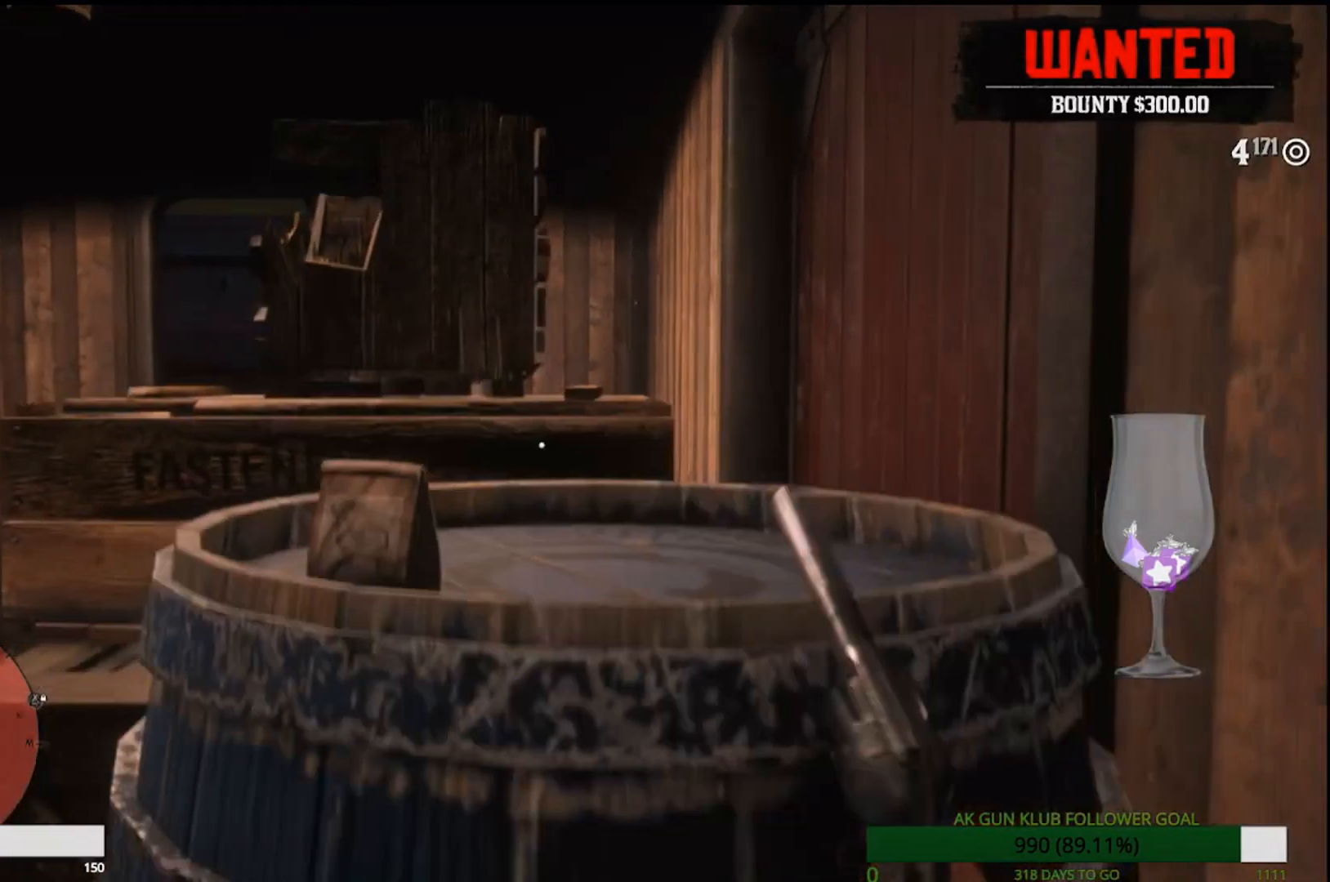
{"dt_ms": 500, "buttons": ["L2"], "left_stick": "left", "right_stick": "left"}
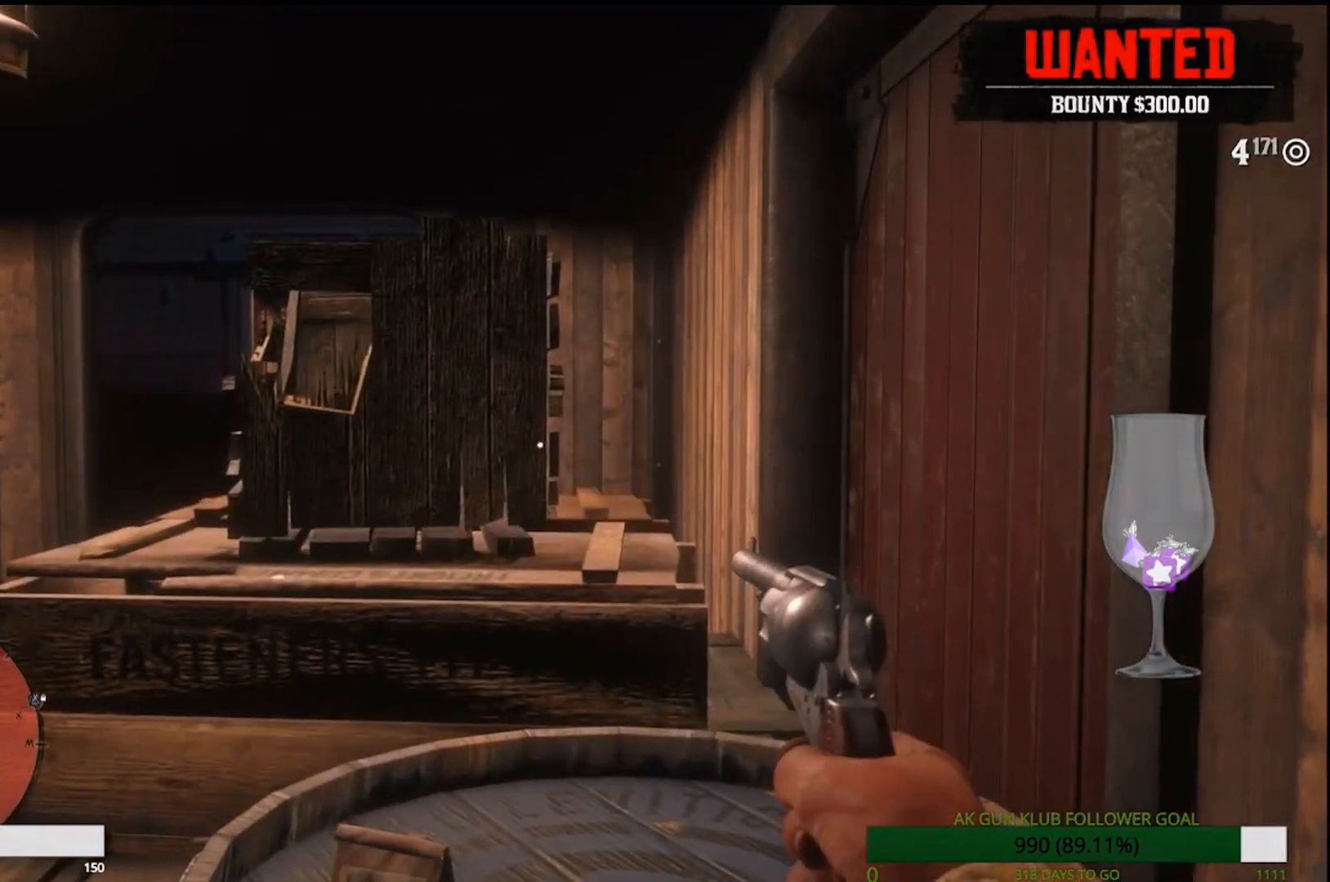
{"dt_ms": 500, "buttons": ["L2"], "left_stick": "left", "right_stick": "center", "events": [[33, "R2", "down"], [33, "right_stick", "center"], [133, "R2", "up"], [183, "L3", "down"], [383, "L3", "up"]]}
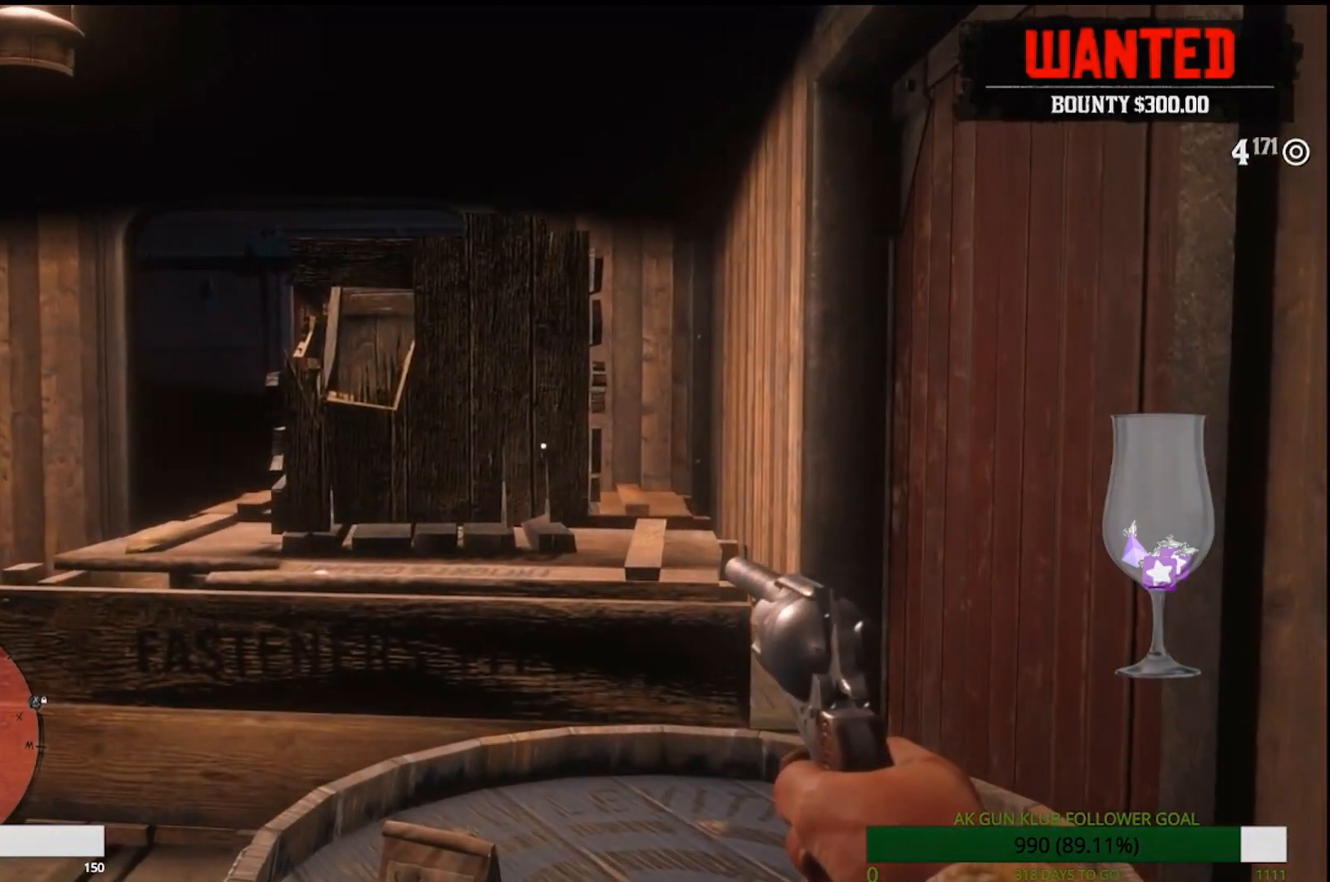
{"dt_ms": 500, "buttons": ["L2"], "left_stick": "left", "right_stick": "center", "events": [[217, "right_stick", "up-left"], [383, "right_stick", "center"]]}
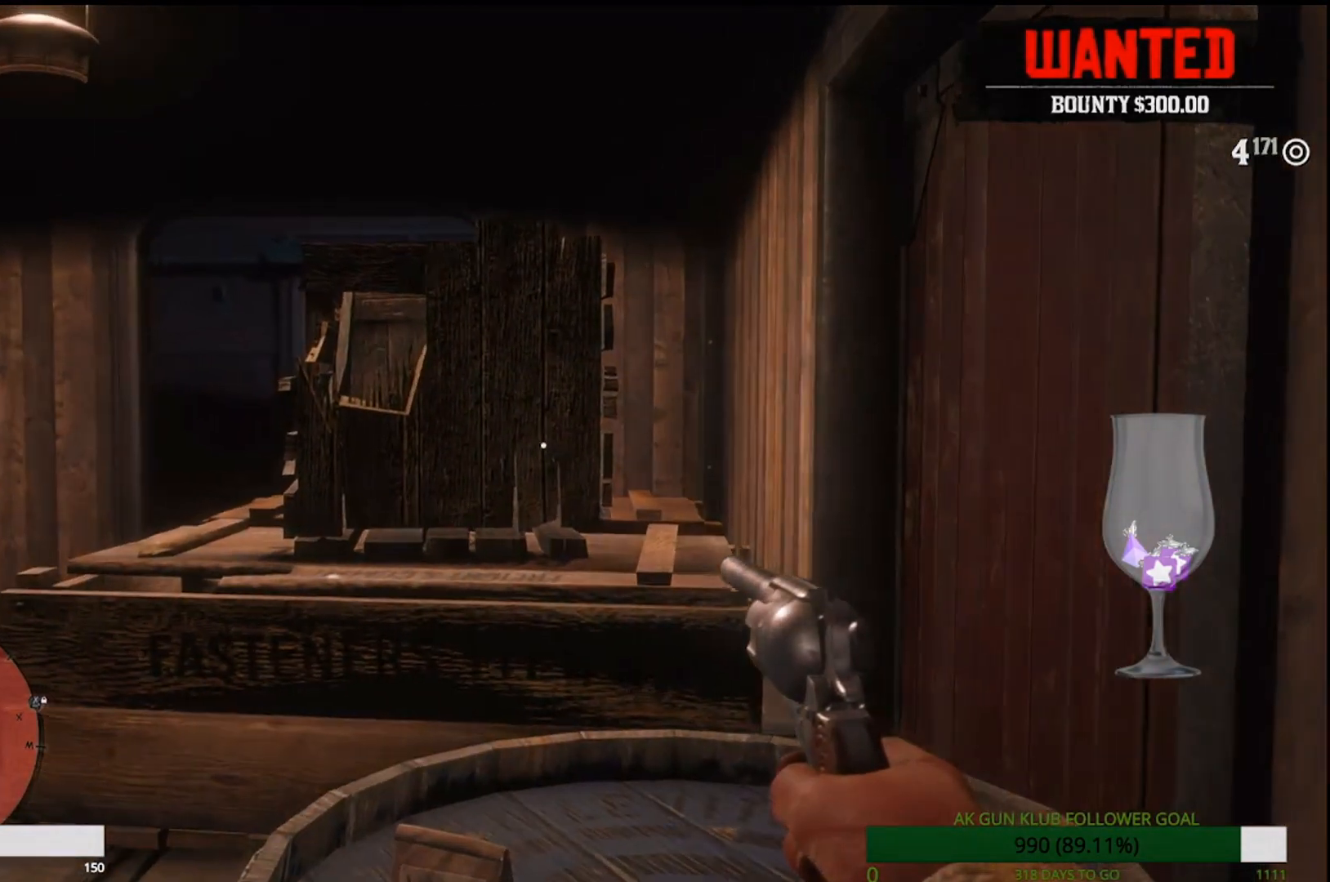
{"dt_ms": 1000, "buttons": ["L2"], "left_stick": "down", "right_stick": "left"}
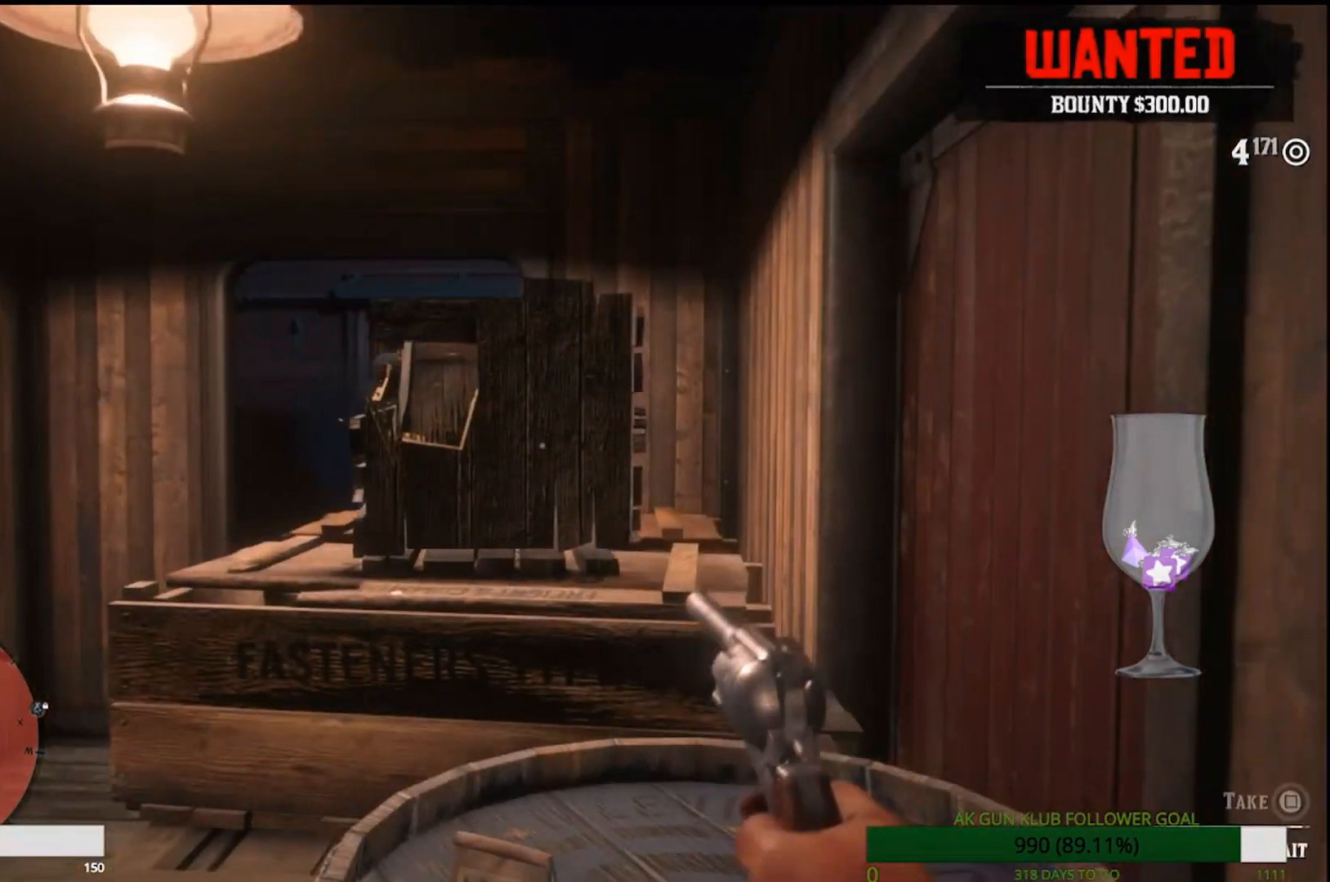
{"dt_ms": 500, "buttons": [], "left_stick": "left", "right_stick": "center", "events": [[33, "left_stick", "left"], [50, "R1", "down"], [50, "R2", "down"], [67, "right_stick", "center"], [217, "R1", "up"], [217, "R2", "up"], [467, "L2", "up"]]}
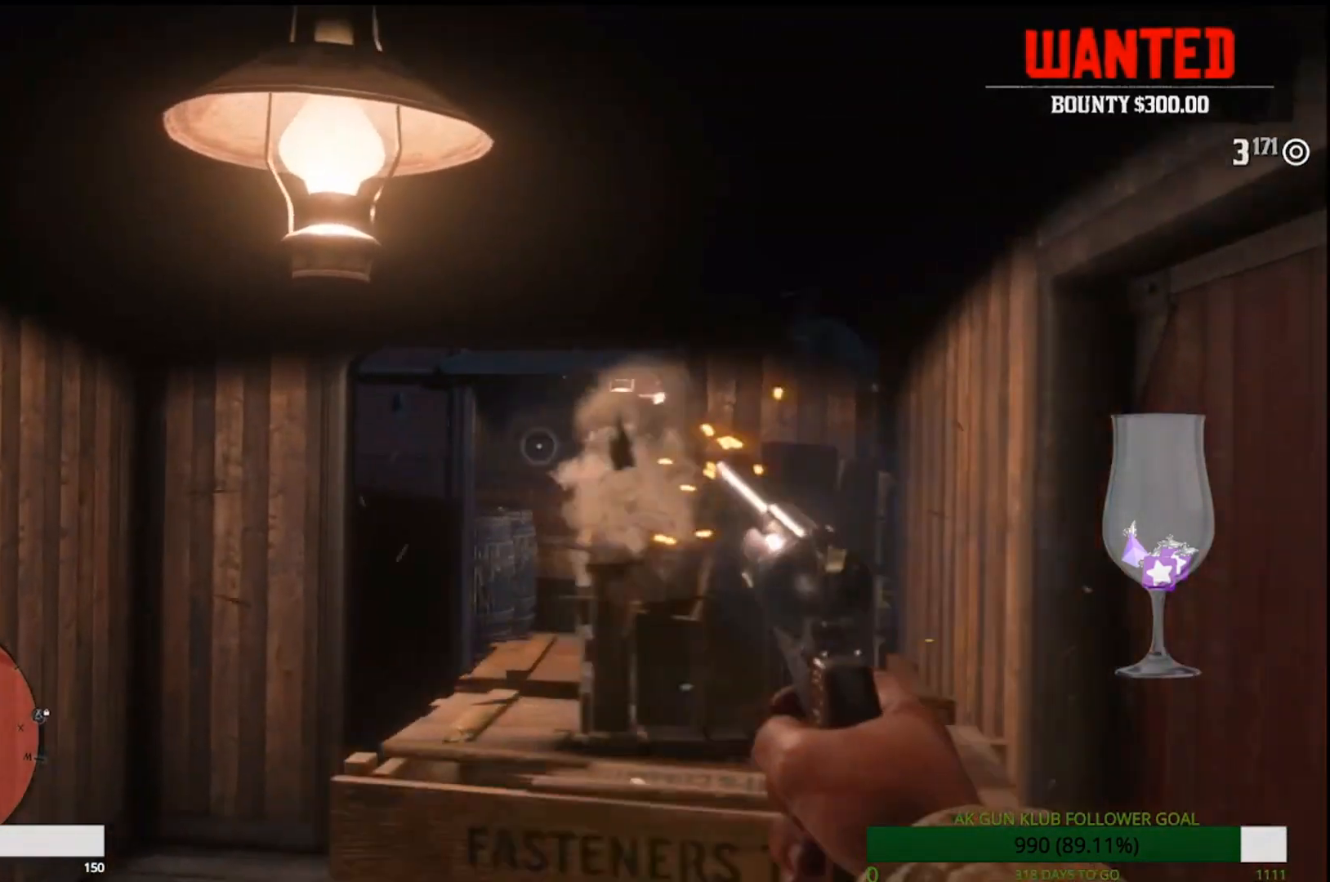
{"dt_ms": 500, "buttons": ["L2"], "left_stick": "down-left", "right_stick": "center", "events": [[117, "left_stick", "down"], [167, "left_stick", "down-right"], [183, "right_stick", "down-right"], [317, "L2", "down"], [417, "left_stick", "down-left"], [417, "right_stick", "center"]]}
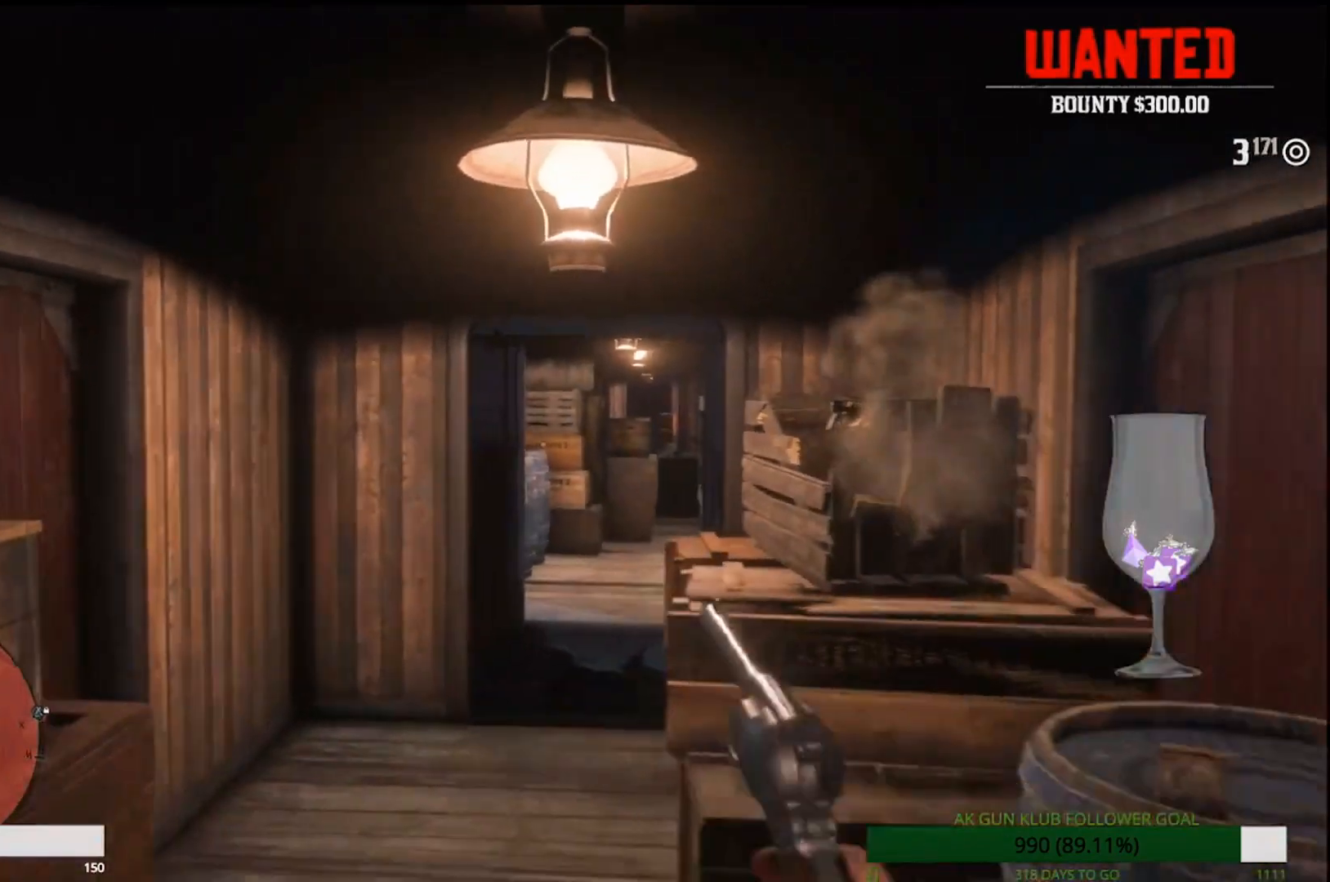
{"dt_ms": 500, "buttons": ["L2"], "left_stick": "up-right", "right_stick": "center", "events": [[50, "left_stick", "center"], [467, "left_stick", "up-right"]]}
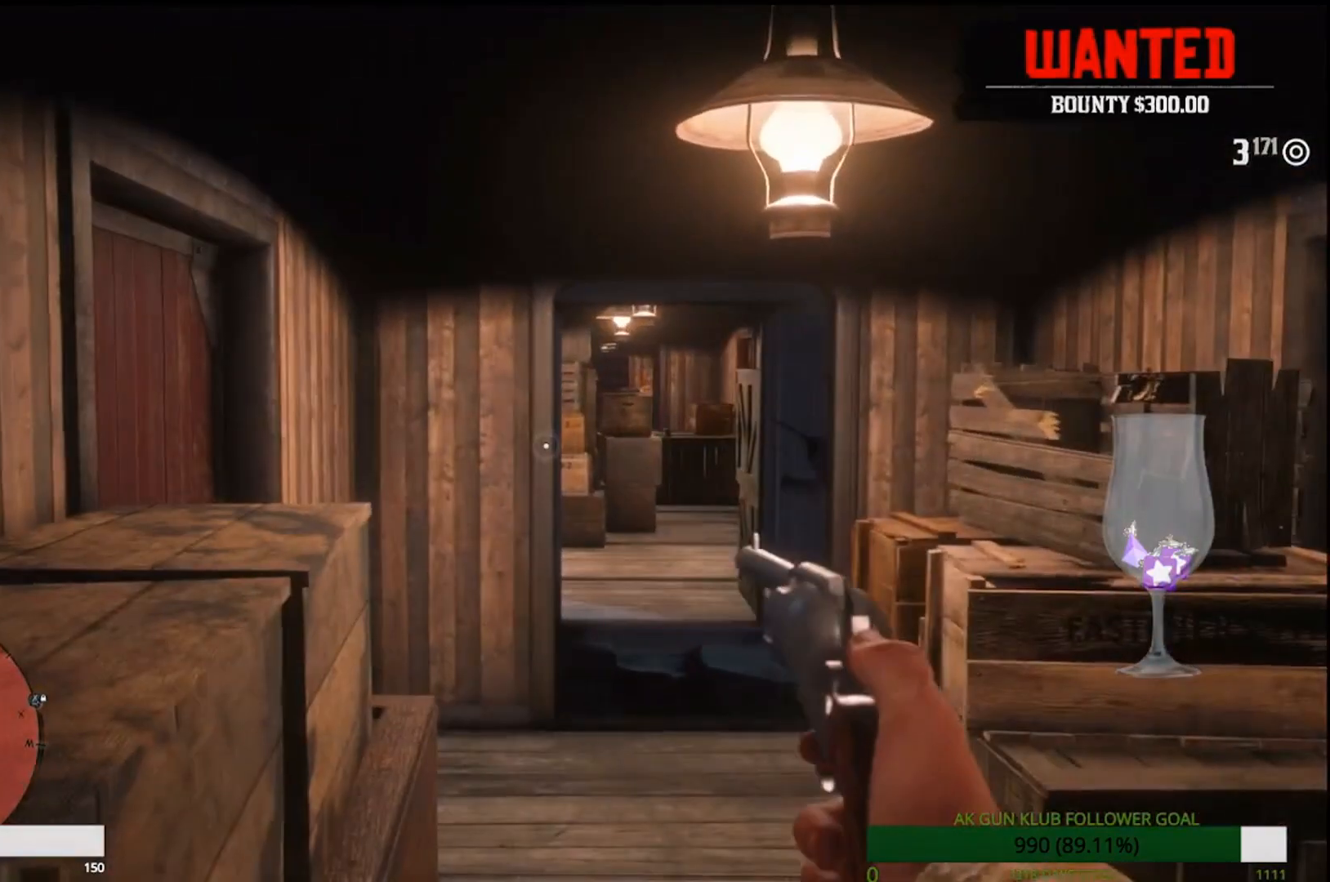
{"dt_ms": 500, "buttons": ["L2"], "left_stick": "down", "right_stick": "right", "events": [[33, "L2", "up"], [67, "right_stick", "right"], [250, "left_stick", "up"], [317, "right_stick", "center"], [350, "left_stick", "center"], [500, "L2", "down"], [500, "left_stick", "down"], [500, "right_stick", "right"]]}
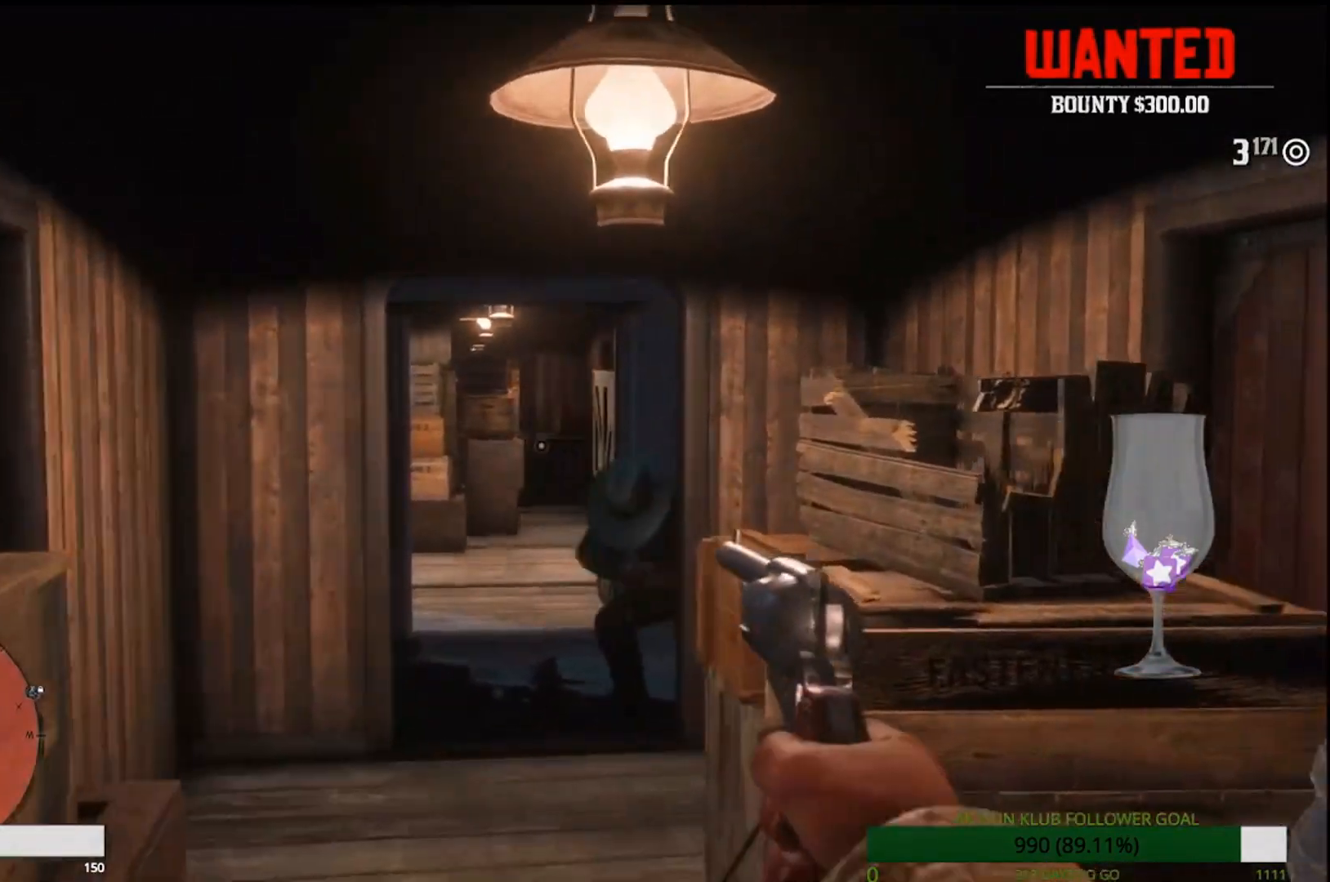
{"dt_ms": 500, "buttons": ["L2"], "left_stick": "down-left", "right_stick": "right", "events": [[133, "R2", "down"], [167, "R1", "down"], [183, "left_stick", "down-left"], [267, "R1", "up"], [267, "R2", "up"]]}
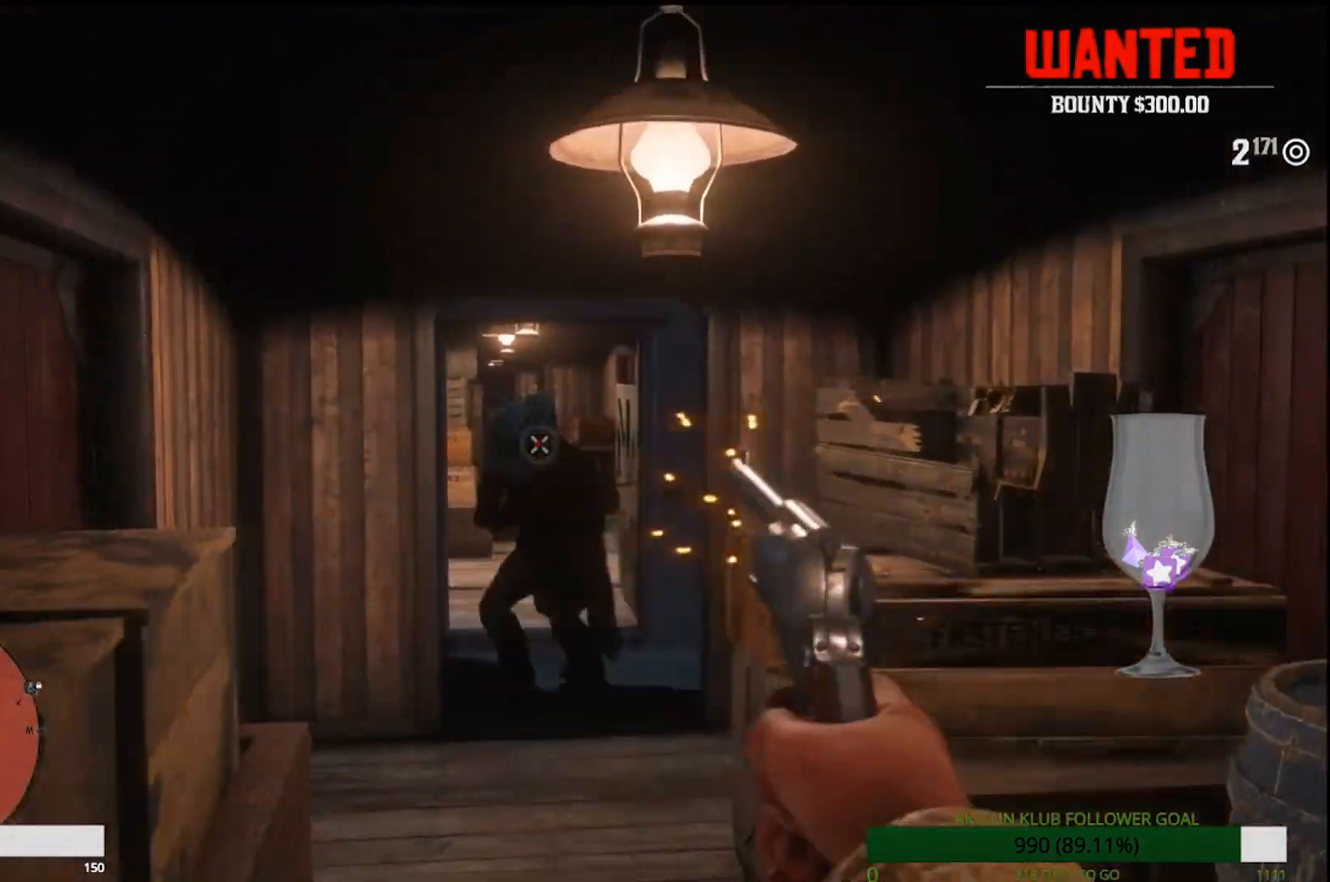
{"dt_ms": 500, "buttons": ["L2"], "left_stick": "up-right", "right_stick": "center", "events": [[33, "left_stick", "down-right"], [33, "right_stick", "center"], [217, "L2", "up"], [317, "L2", "down"], [383, "left_stick", "up-right"]]}
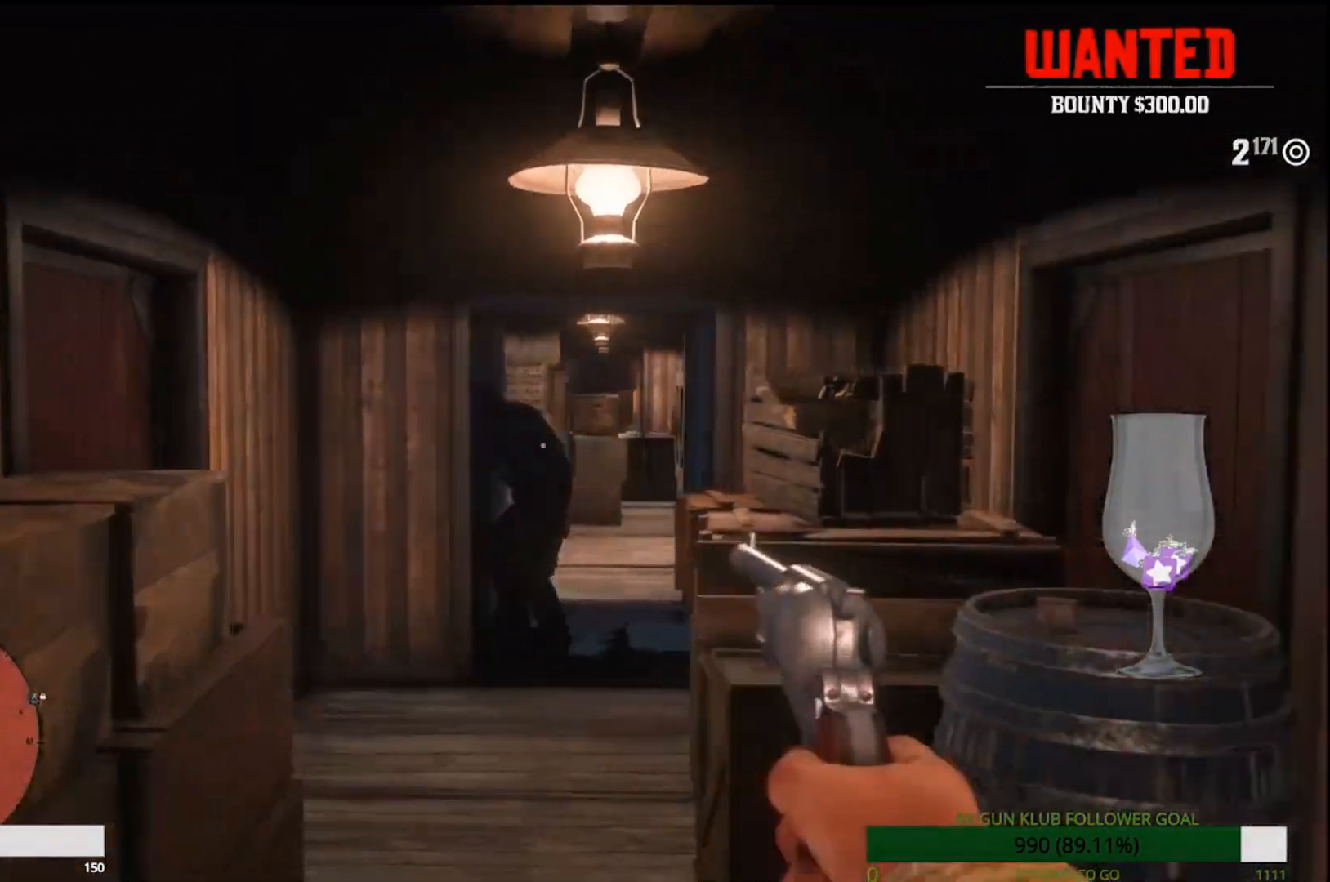
{"dt_ms": 500, "buttons": ["L2", "R2"], "left_stick": "up-right", "right_stick": "center", "events": [[200, "left_stick", "center"], [217, "right_stick", "down"], [283, "left_stick", "up-left"], [350, "R1", "down"], [350, "R2", "down"], [367, "left_stick", "up-right"], [367, "right_stick", "center"], [483, "R1", "up"]]}
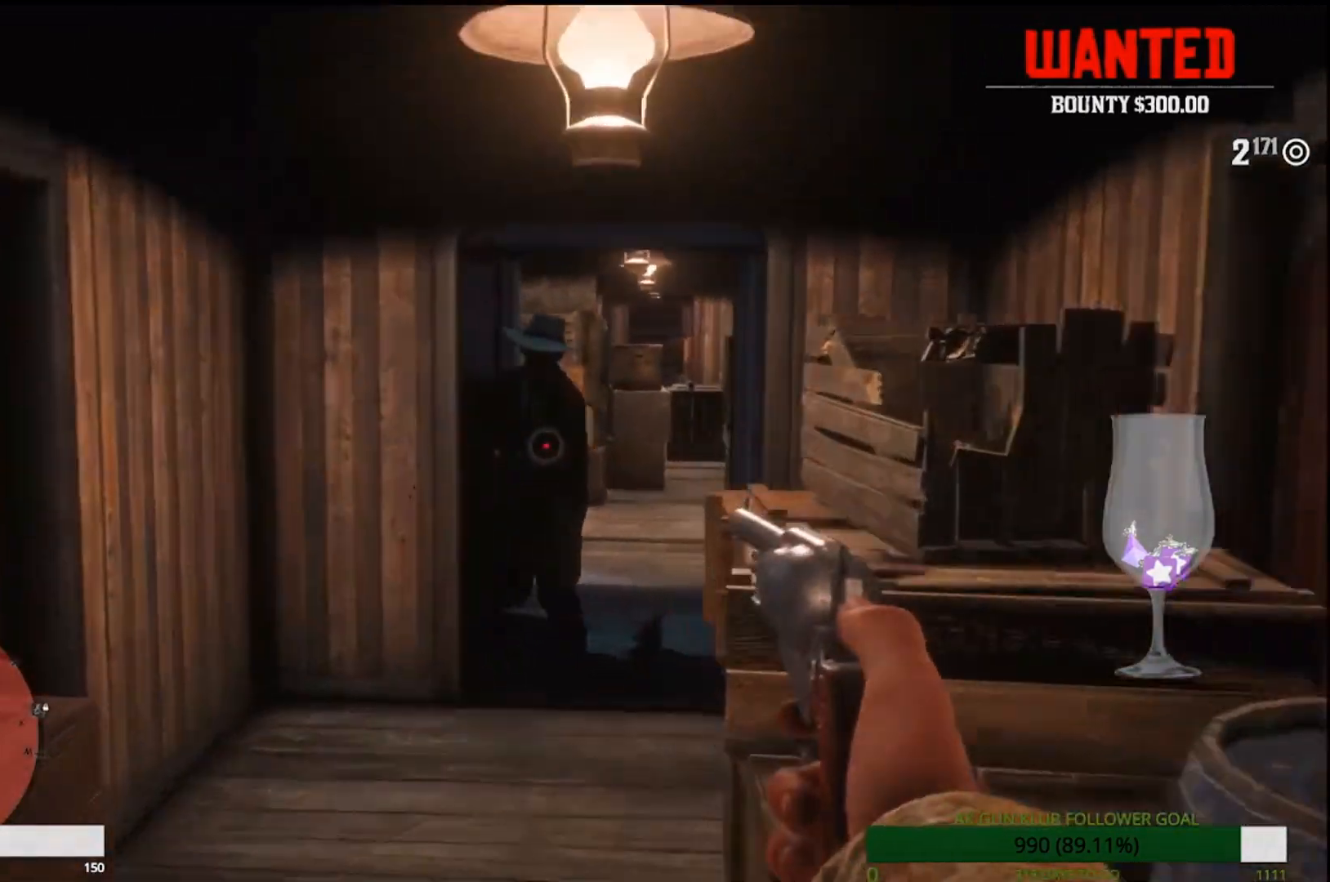
{"dt_ms": 500, "buttons": ["L2"], "left_stick": "down", "right_stick": "down", "events": [[17, "R2", "up"], [100, "left_stick", "center"], [283, "left_stick", "down"], [433, "right_stick", "down"]]}
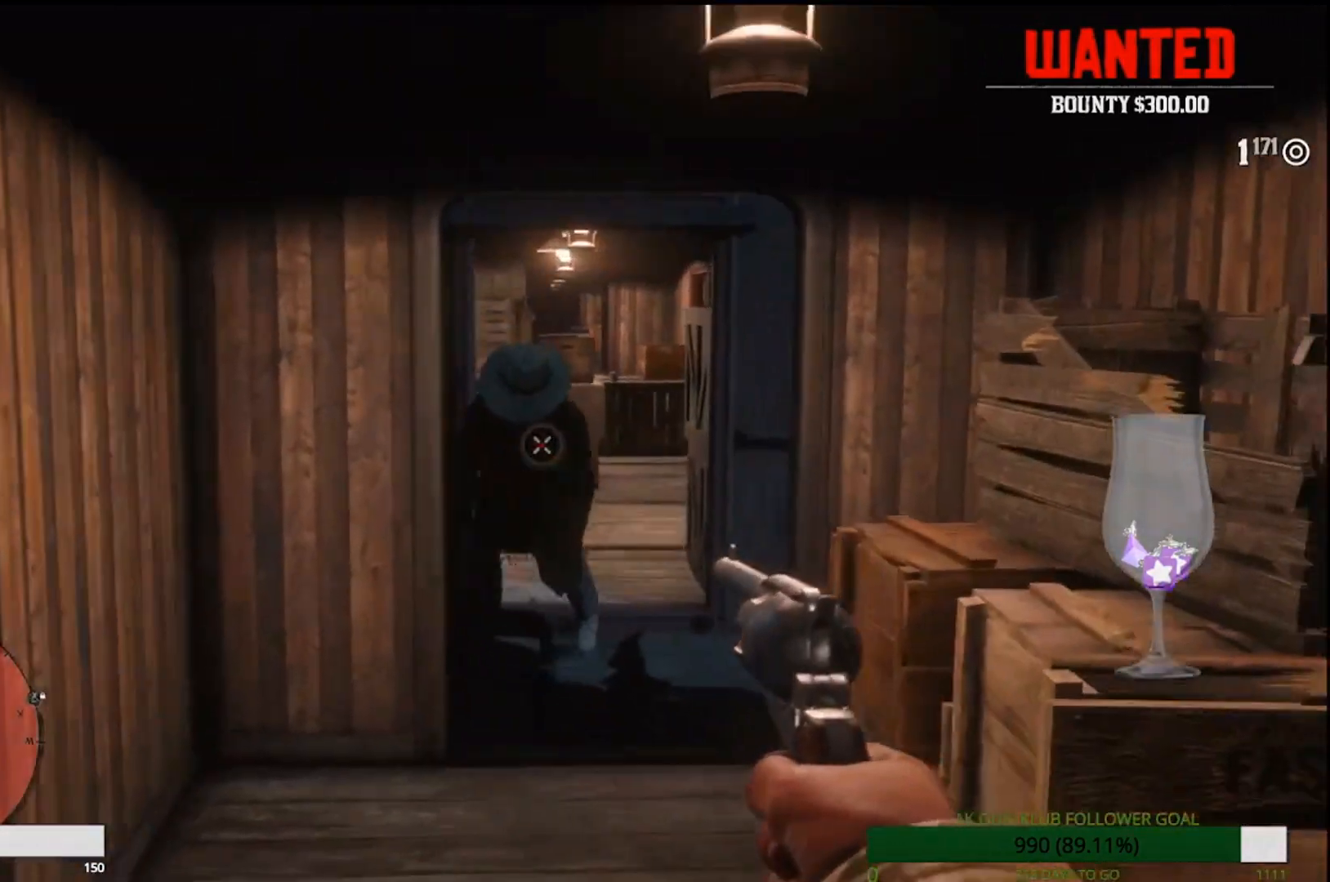
{"dt_ms": 500, "buttons": ["L2"], "left_stick": "up", "right_stick": "up", "events": [[117, "right_stick", "center"], [217, "left_stick", "down-right"], [333, "right_stick", "up"], [483, "left_stick", "up"]]}
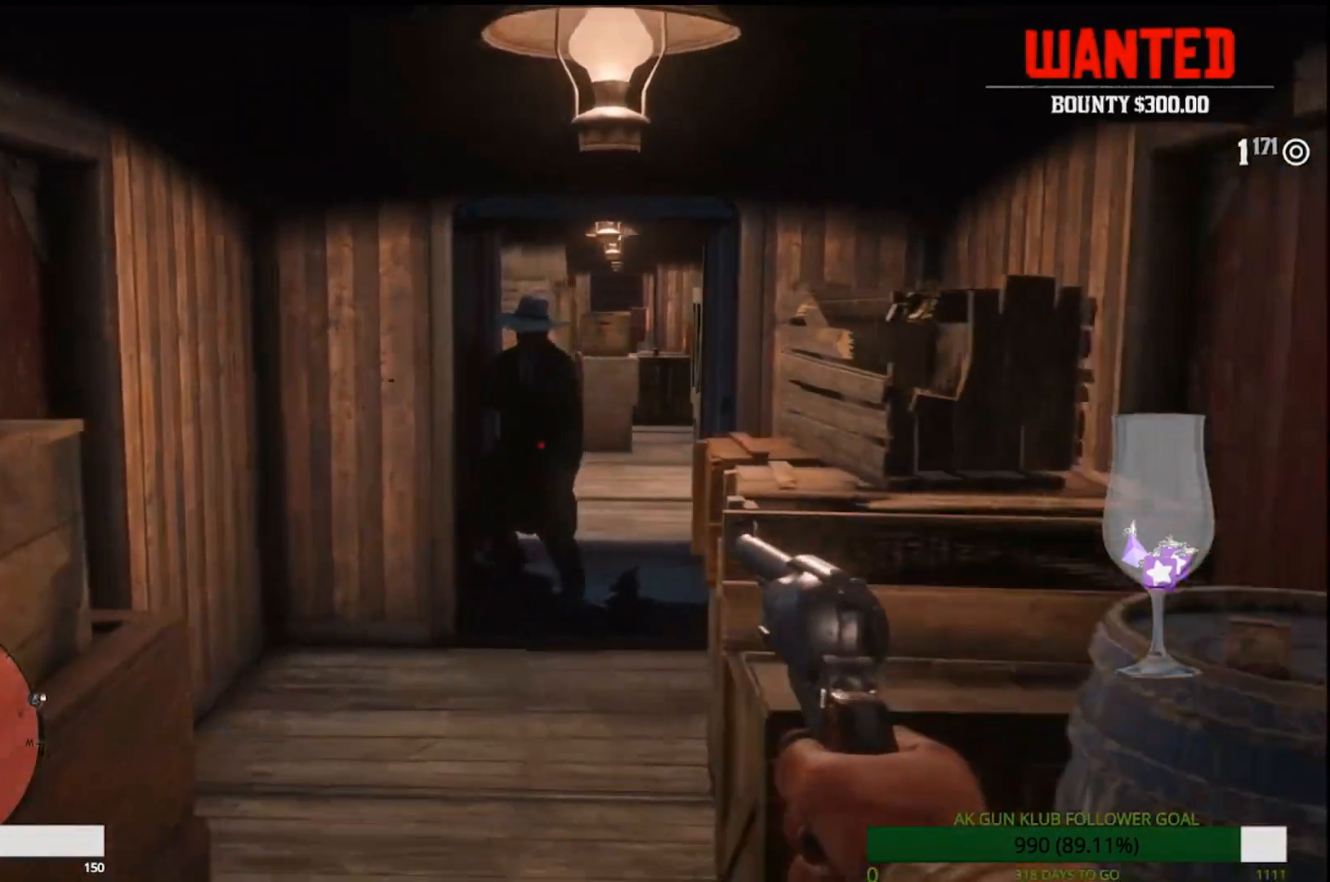
{"dt_ms": 500, "buttons": ["L2"], "left_stick": "up", "right_stick": "center"}
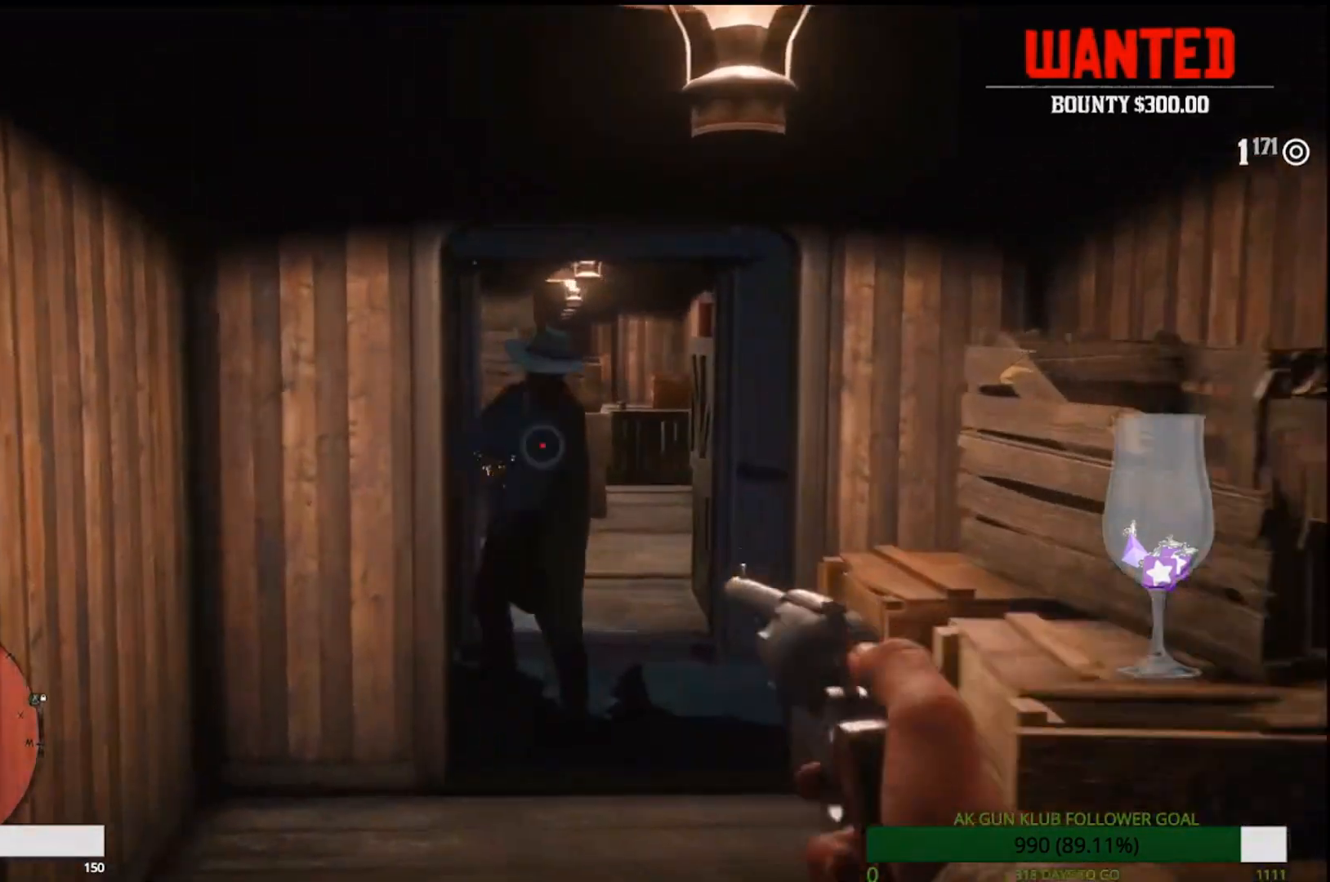
{"dt_ms": 500, "buttons": ["L2", "R1", "R2"], "left_stick": "up-left", "right_stick": "center", "events": [[117, "left_stick", "up-left"], [433, "R2", "down"], [483, "R1", "down"]]}
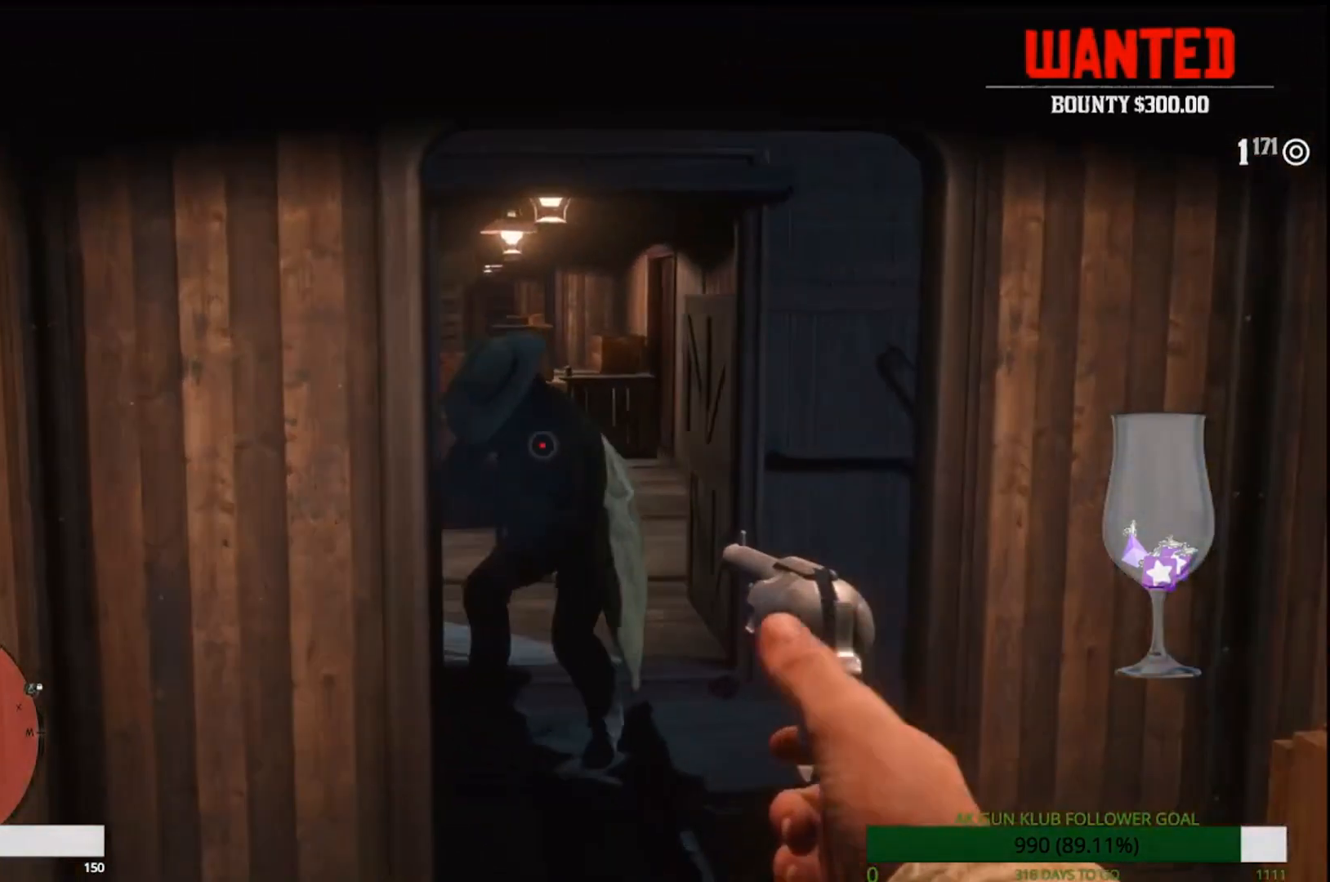
{"dt_ms": 500, "buttons": [], "left_stick": "down", "right_stick": "center", "events": [[17, "left_stick", "down"], [100, "R1", "up"], [100, "R2", "up"], [500, "L2", "up"]]}
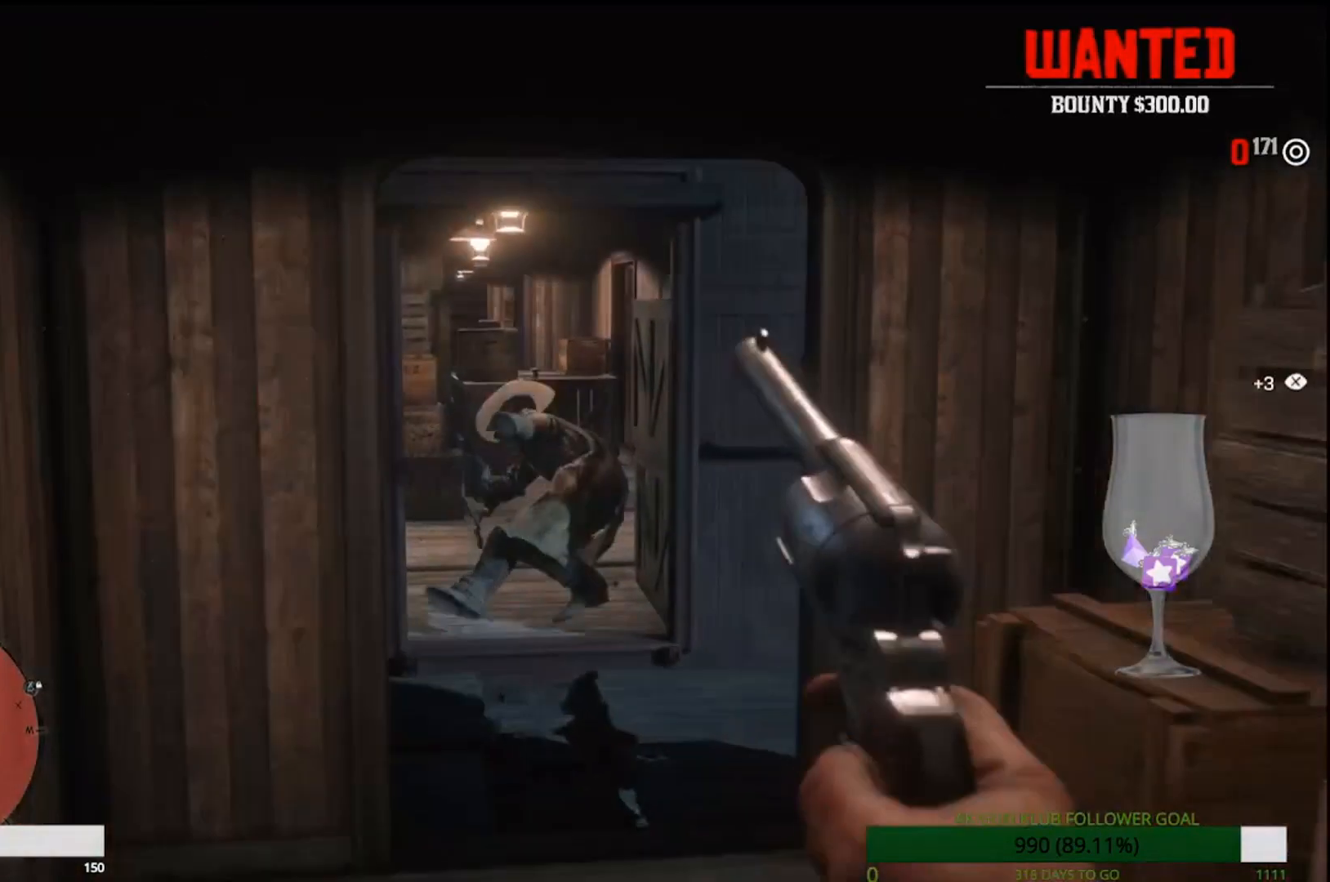
{"dt_ms": 500, "buttons": [], "left_stick": "down-right", "right_stick": "center", "events": [[267, "left_stick", "down-right"]]}